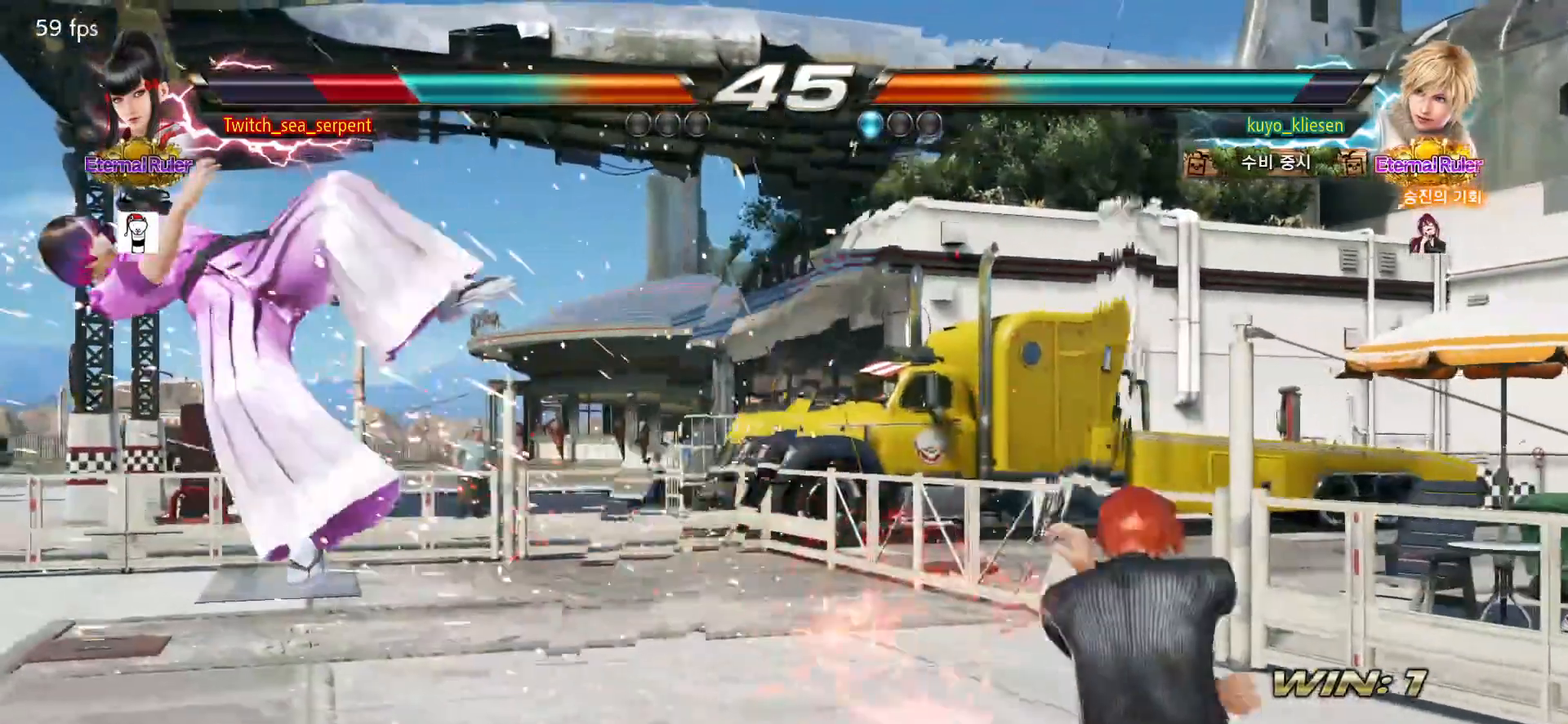
Gameplay with a controller (arcade stick); each line is a JSON object with the inputs held at the frame after it. "events" lists button and stick changes between this image and that frame as [ms after this image, input, new state], when the widget could be followed in between. Not read: L3 R3.
{"buttons": [], "left_stick": "center", "events": []}
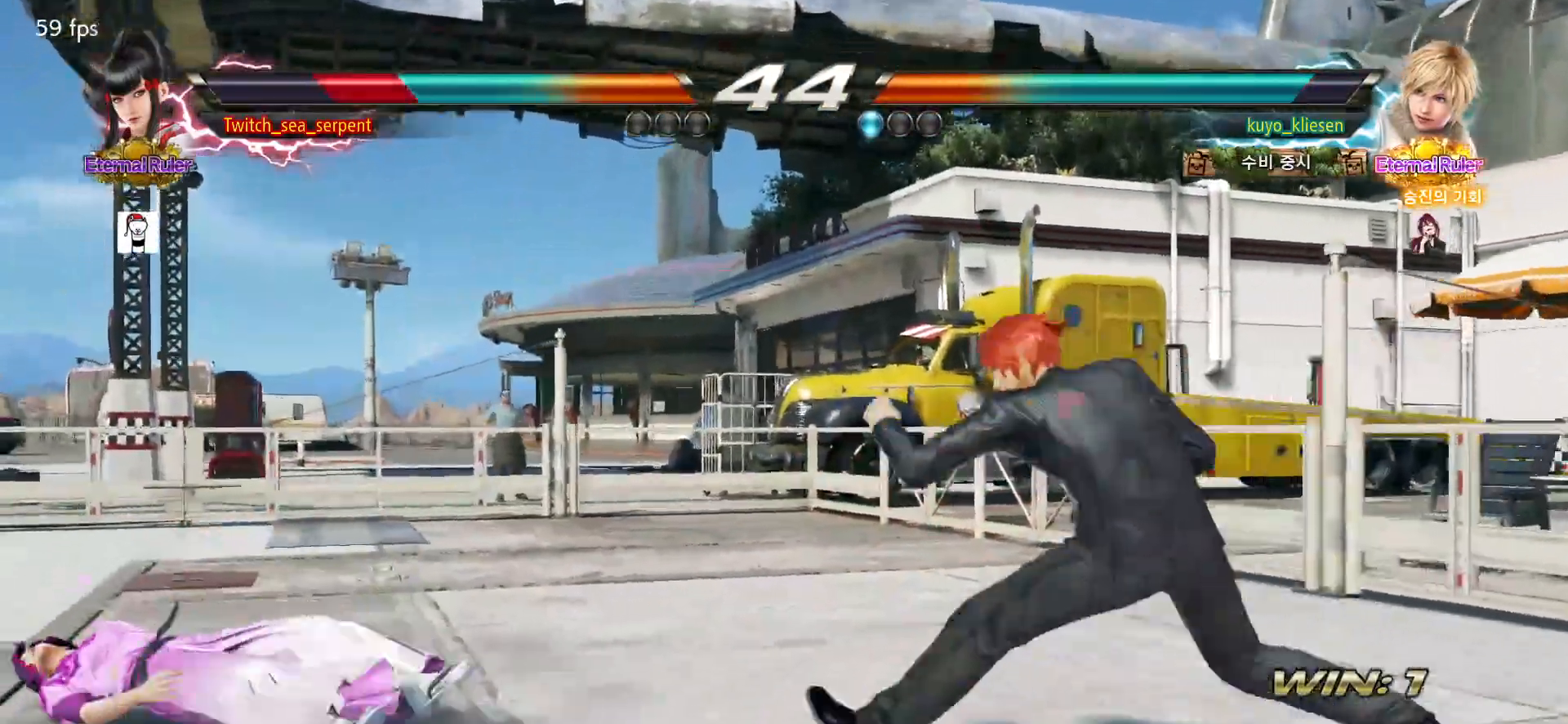
{"buttons": [], "left_stick": "center", "events": [[83, "CROSS", "down"], [250, "CROSS", "up"], [267, "CROSS", "down"], [333, "CROSS", "up"], [350, "CROSS", "down"], [433, "CROSS", "up"]]}
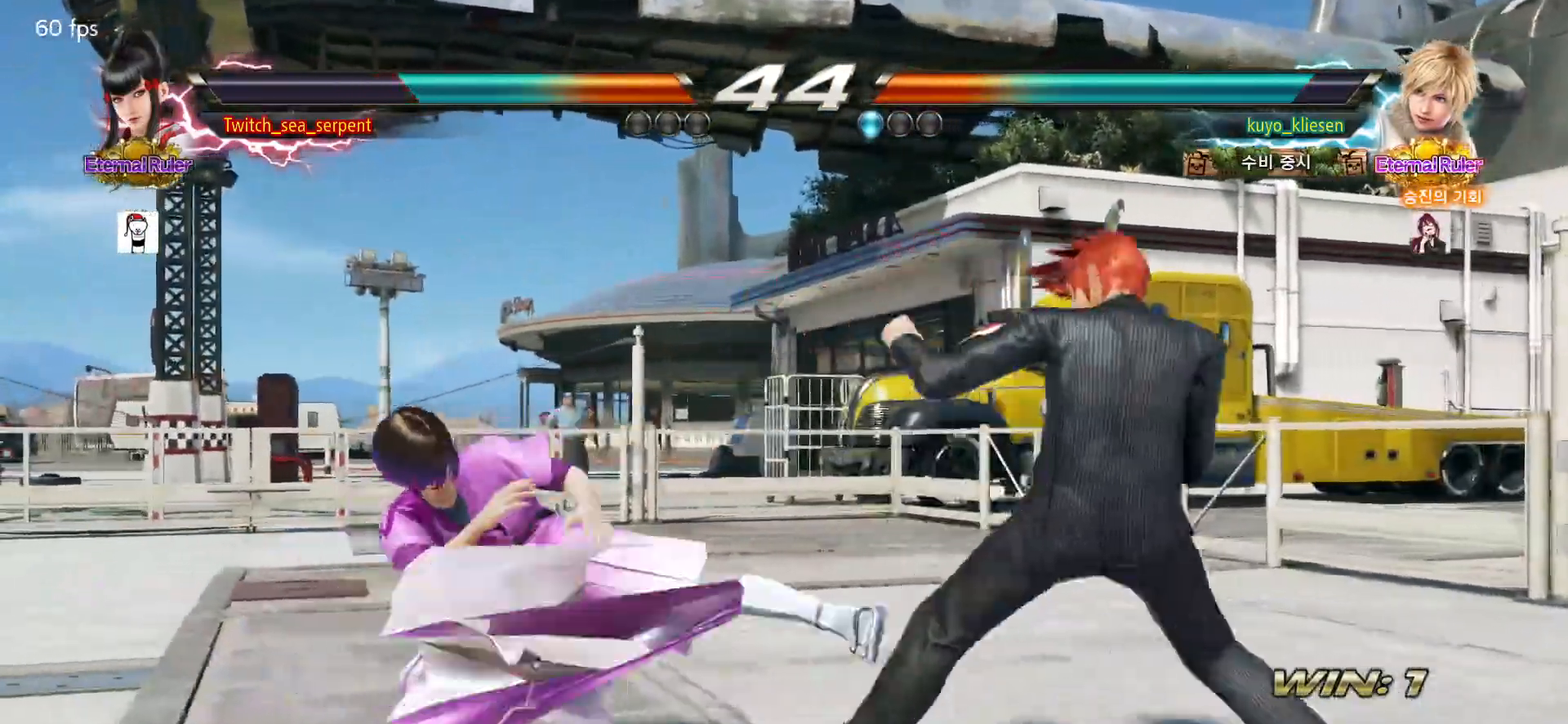
{"buttons": ["CROSS"], "left_stick": "center", "events": [[467, "CROSS", "down"]]}
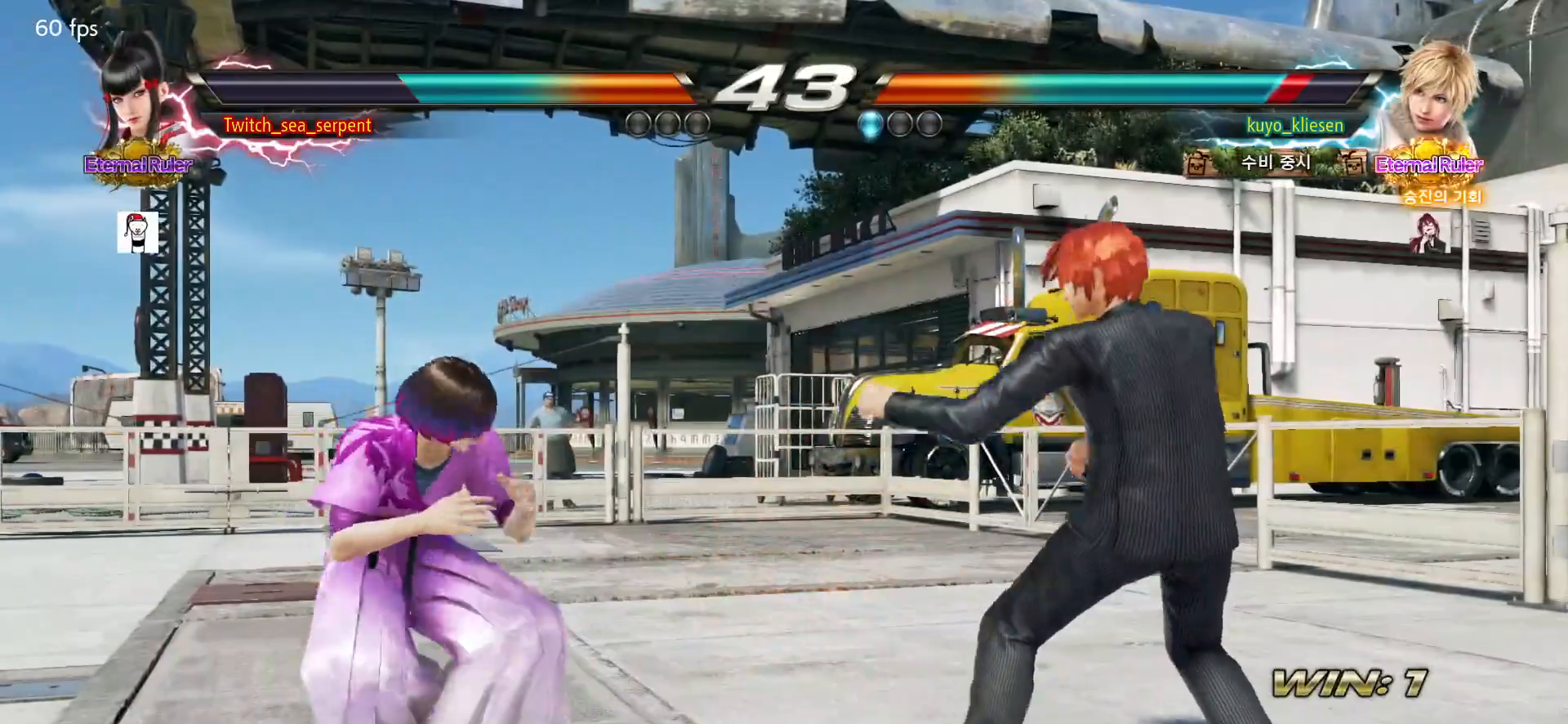
{"buttons": [], "left_stick": "left", "events": [[83, "CROSS", "up"], [200, "left_stick", "left"]]}
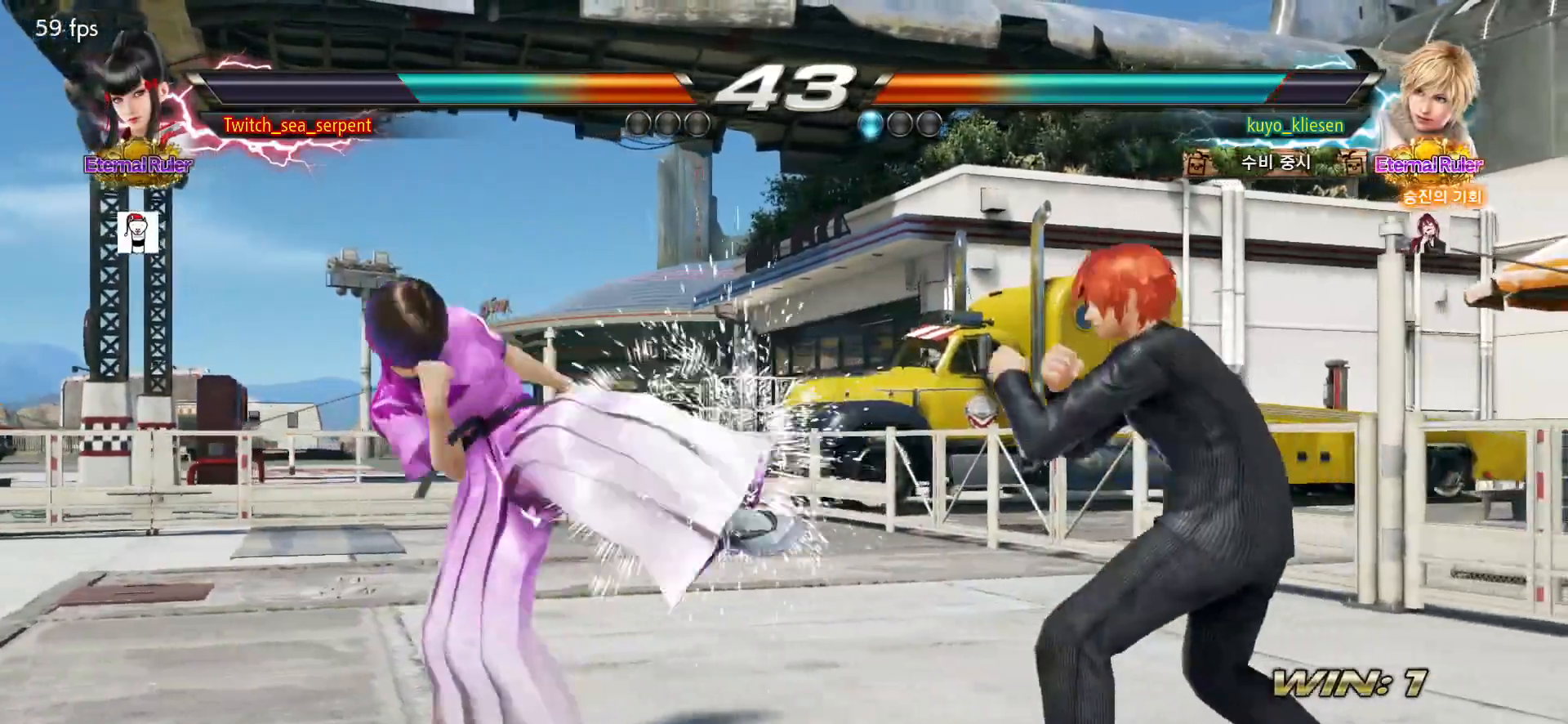
{"buttons": [], "left_stick": "left", "events": [[167, "left_stick", "down-left"], [450, "left_stick", "center"], [500, "left_stick", "left"]]}
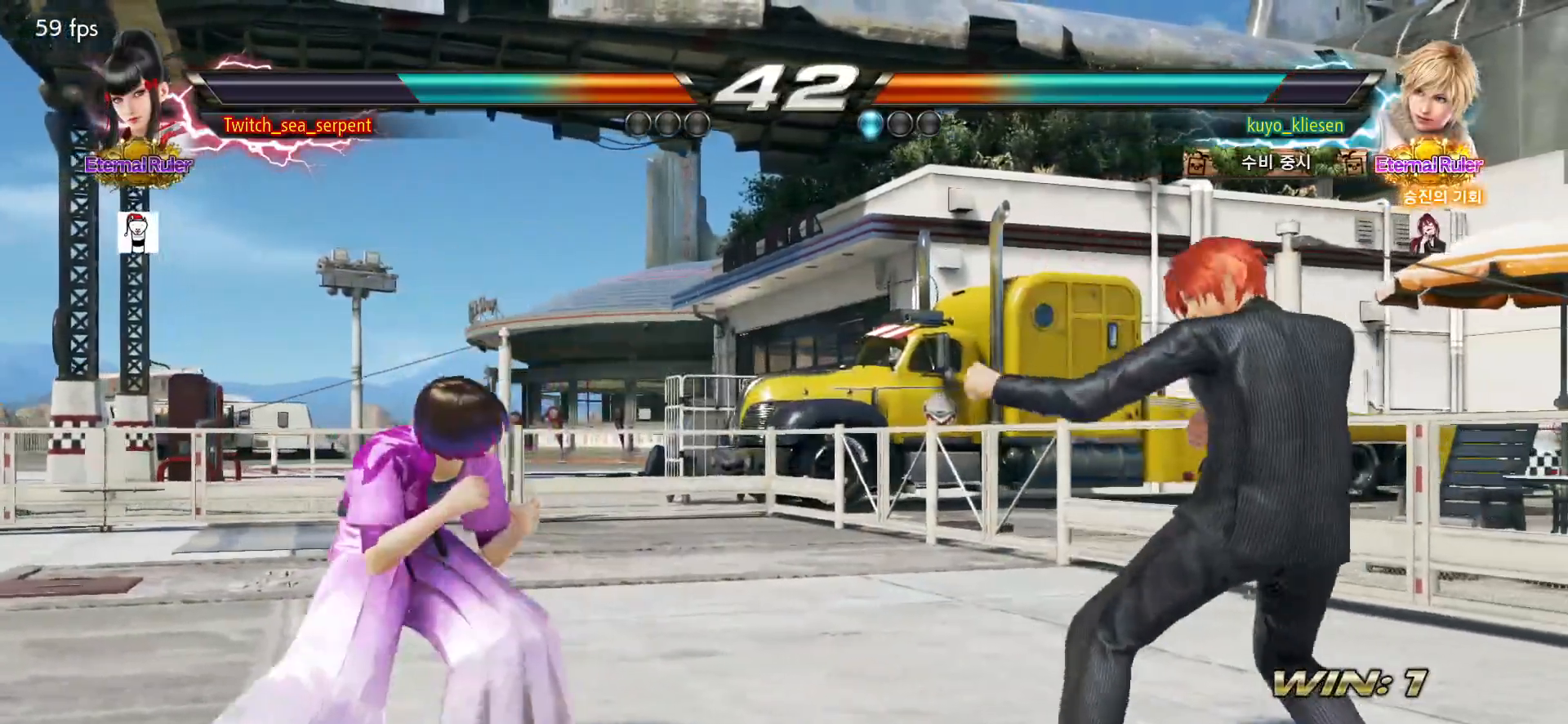
{"buttons": [], "left_stick": "down", "events": [[183, "left_stick", "down"], [233, "left_stick", "left"], [400, "left_stick", "center"], [450, "left_stick", "down"]]}
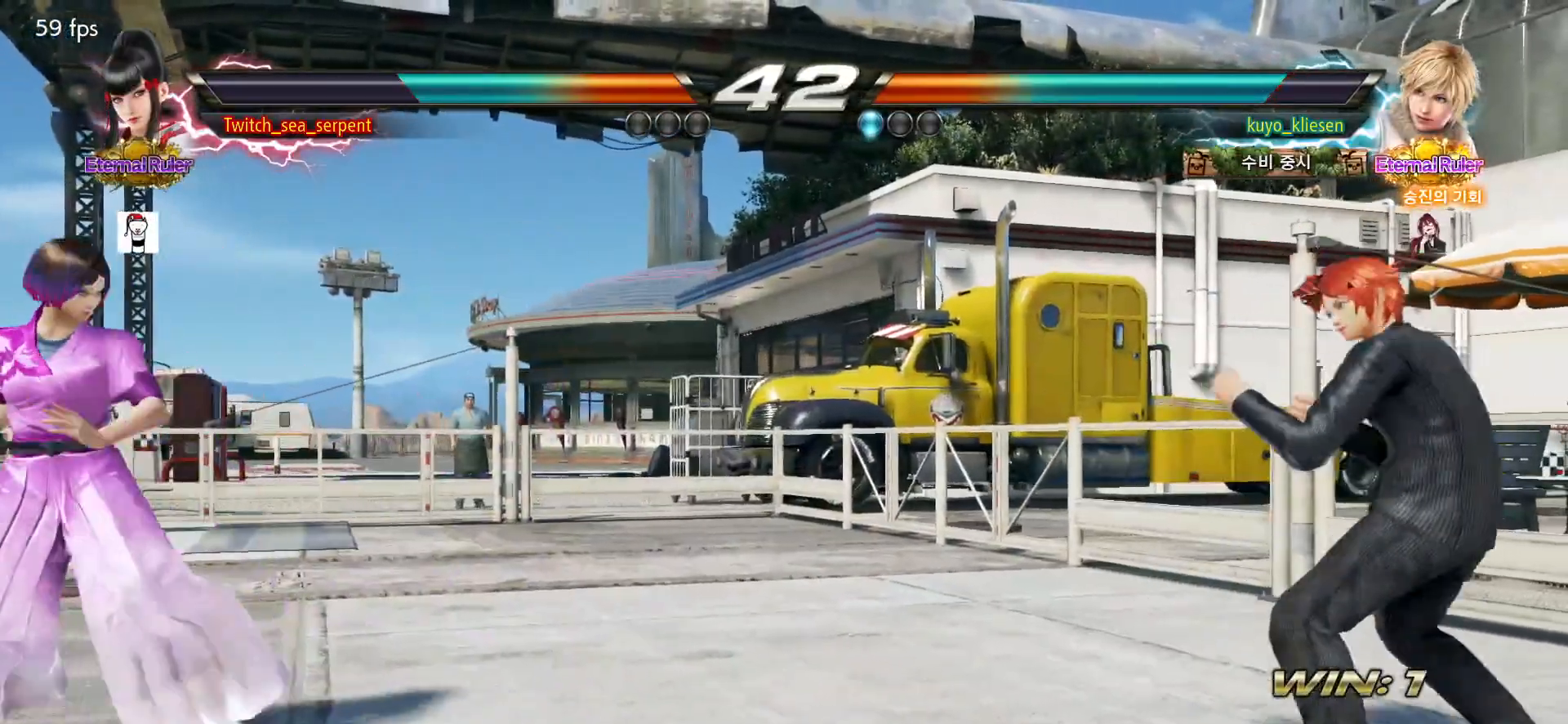
{"buttons": [], "left_stick": "center", "events": [[33, "left_stick", "center"], [100, "left_stick", "down"], [150, "left_stick", "center"], [267, "left_stick", "right"], [333, "left_stick", "center"], [417, "left_stick", "right"], [483, "left_stick", "center"]]}
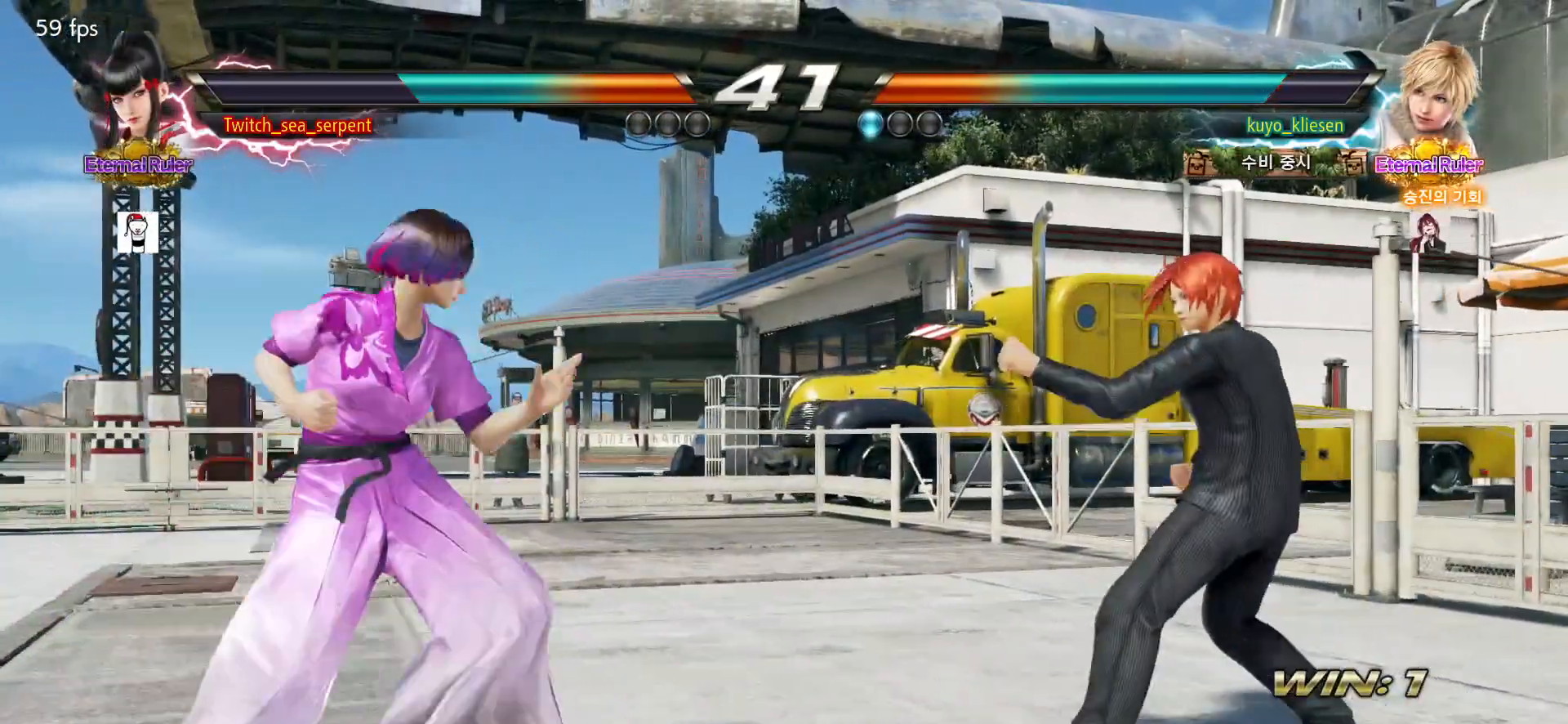
{"buttons": [], "left_stick": "center", "events": [[33, "left_stick", "left"], [167, "left_stick", "center"], [383, "left_stick", "right"], [467, "left_stick", "center"]]}
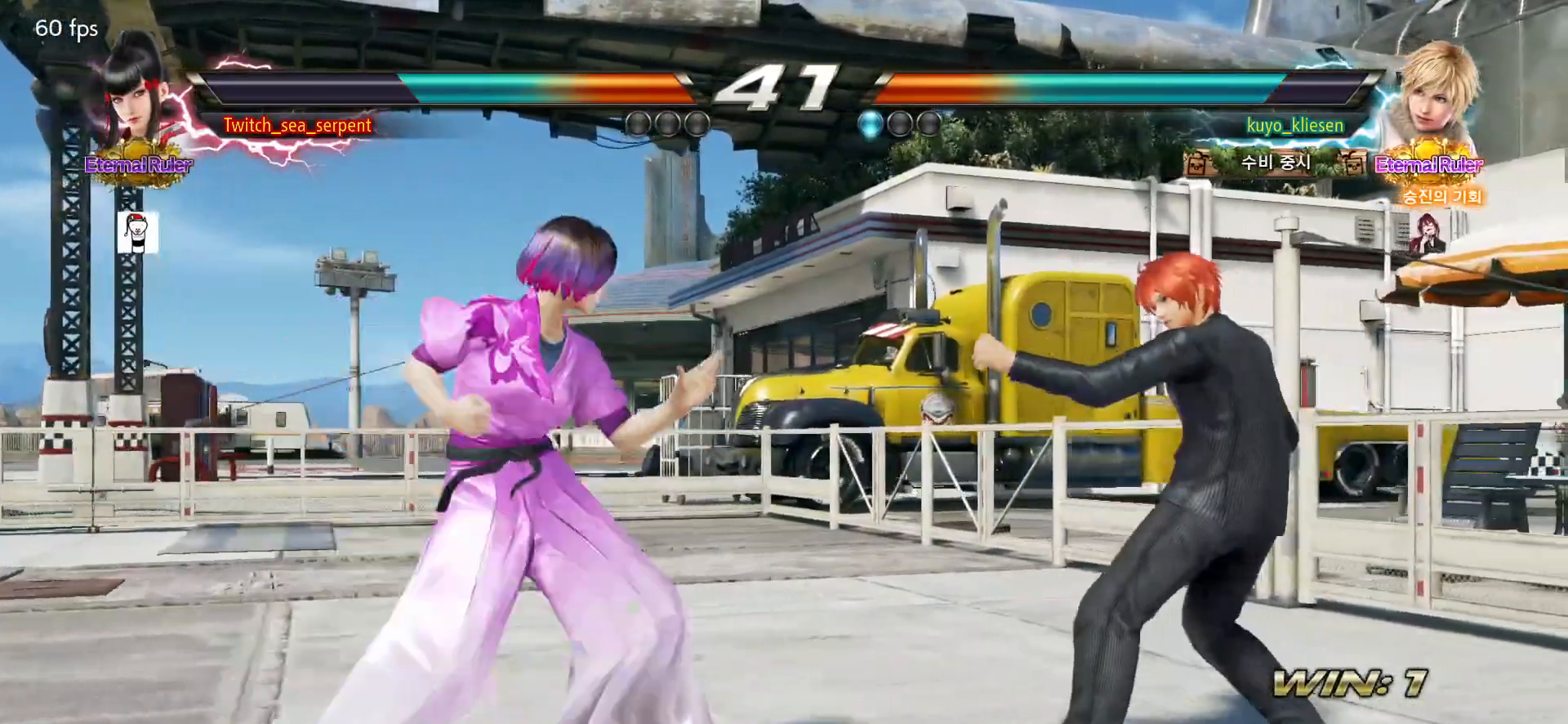
{"buttons": [], "left_stick": "center", "events": [[17, "left_stick", "left"], [100, "left_stick", "center"]]}
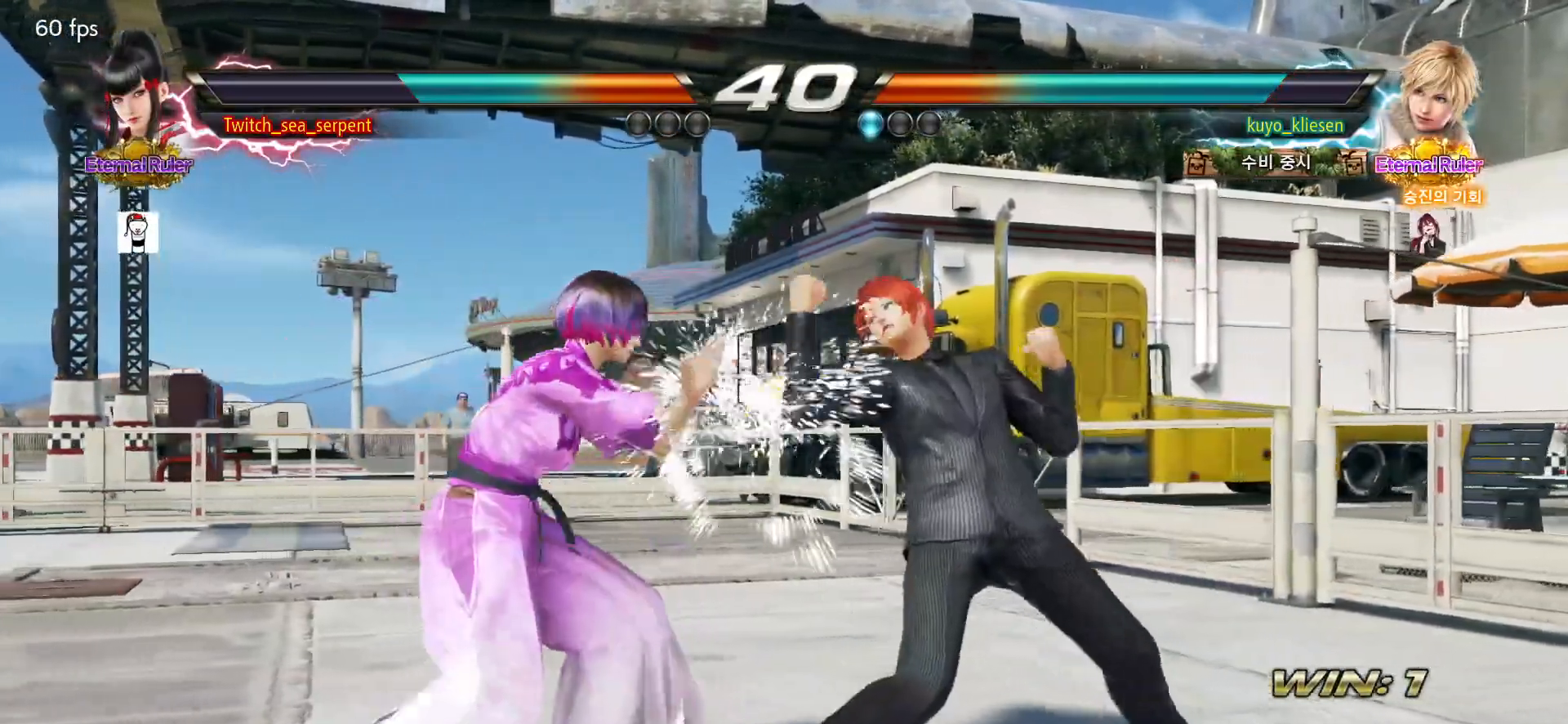
{"buttons": [], "left_stick": "center", "events": [[117, "left_stick", "down-right"], [150, "SQUARE", "down"], [200, "SQUARE", "up"], [250, "left_stick", "center"], [350, "TRIANGLE", "down"], [400, "TRIANGLE", "up"]]}
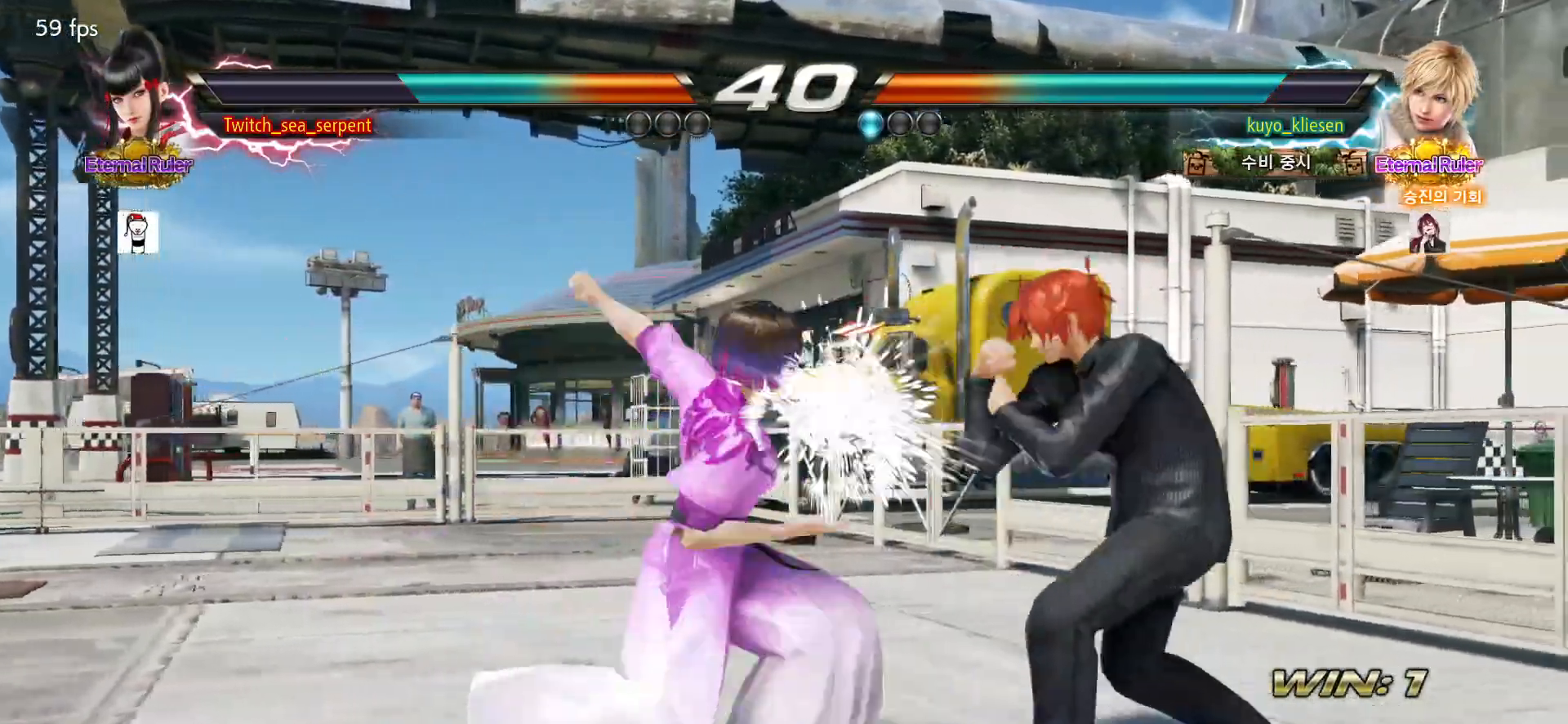
{"buttons": [], "left_stick": "center", "events": [[400, "left_stick", "right"], [483, "left_stick", "center"]]}
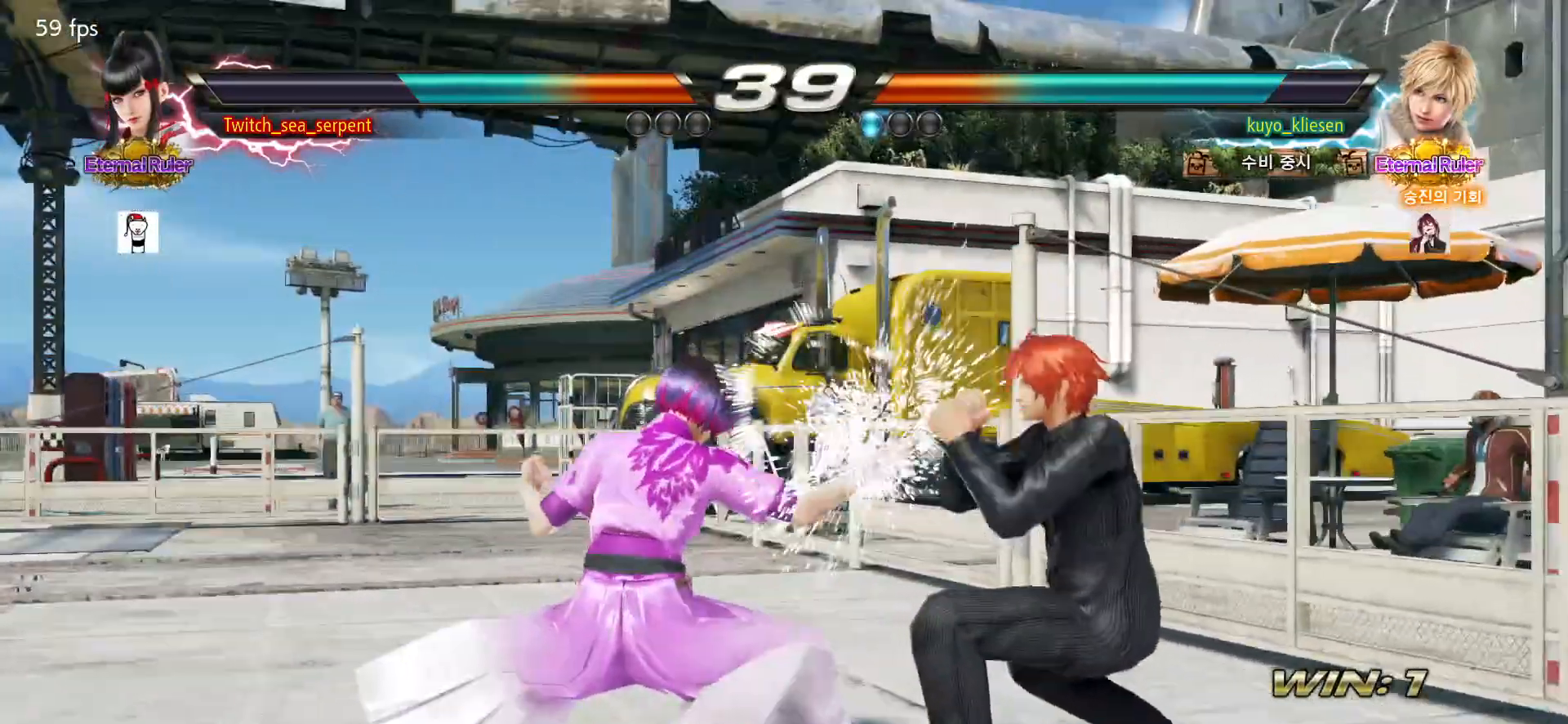
{"buttons": [], "left_stick": "left", "events": [[50, "left_stick", "left"]]}
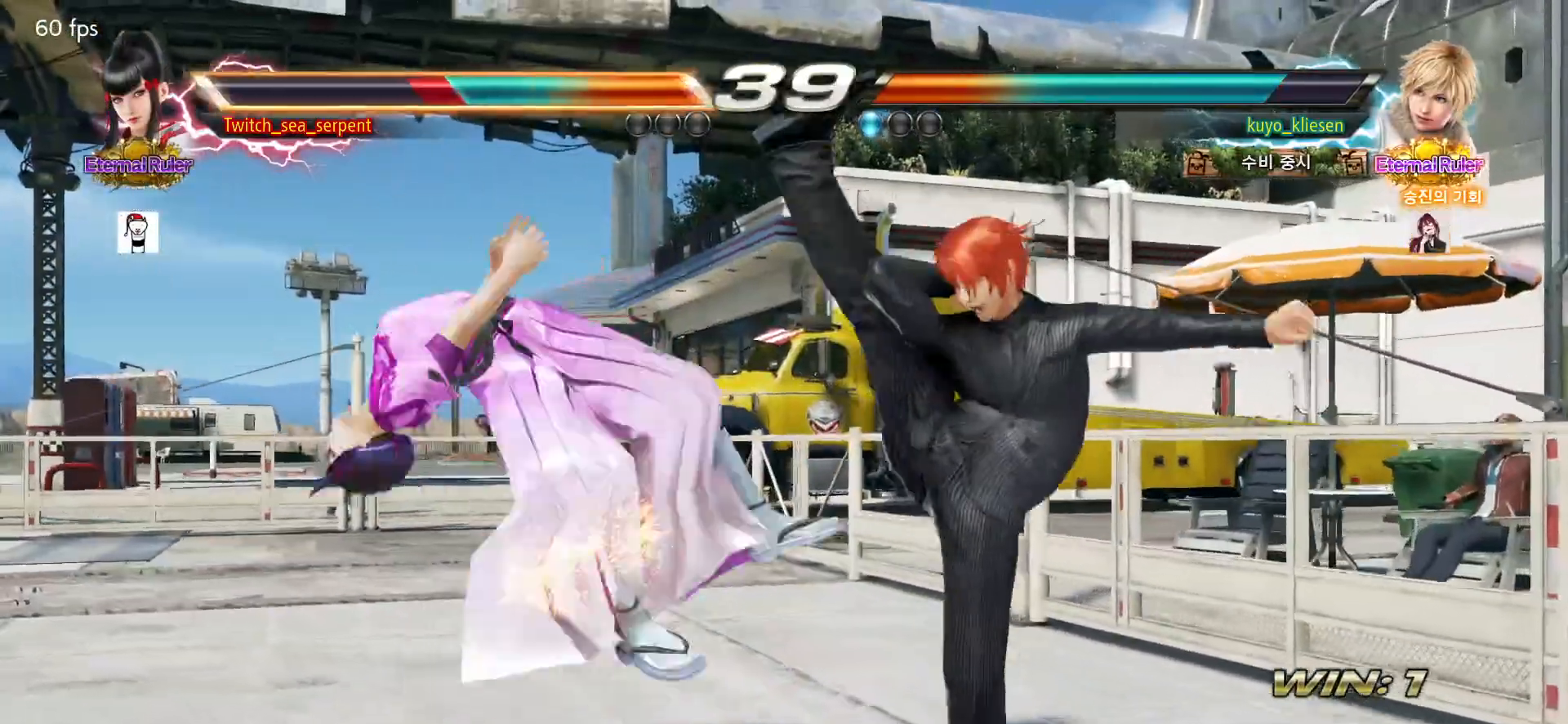
{"buttons": [], "left_stick": "center", "events": [[350, "left_stick", "center"]]}
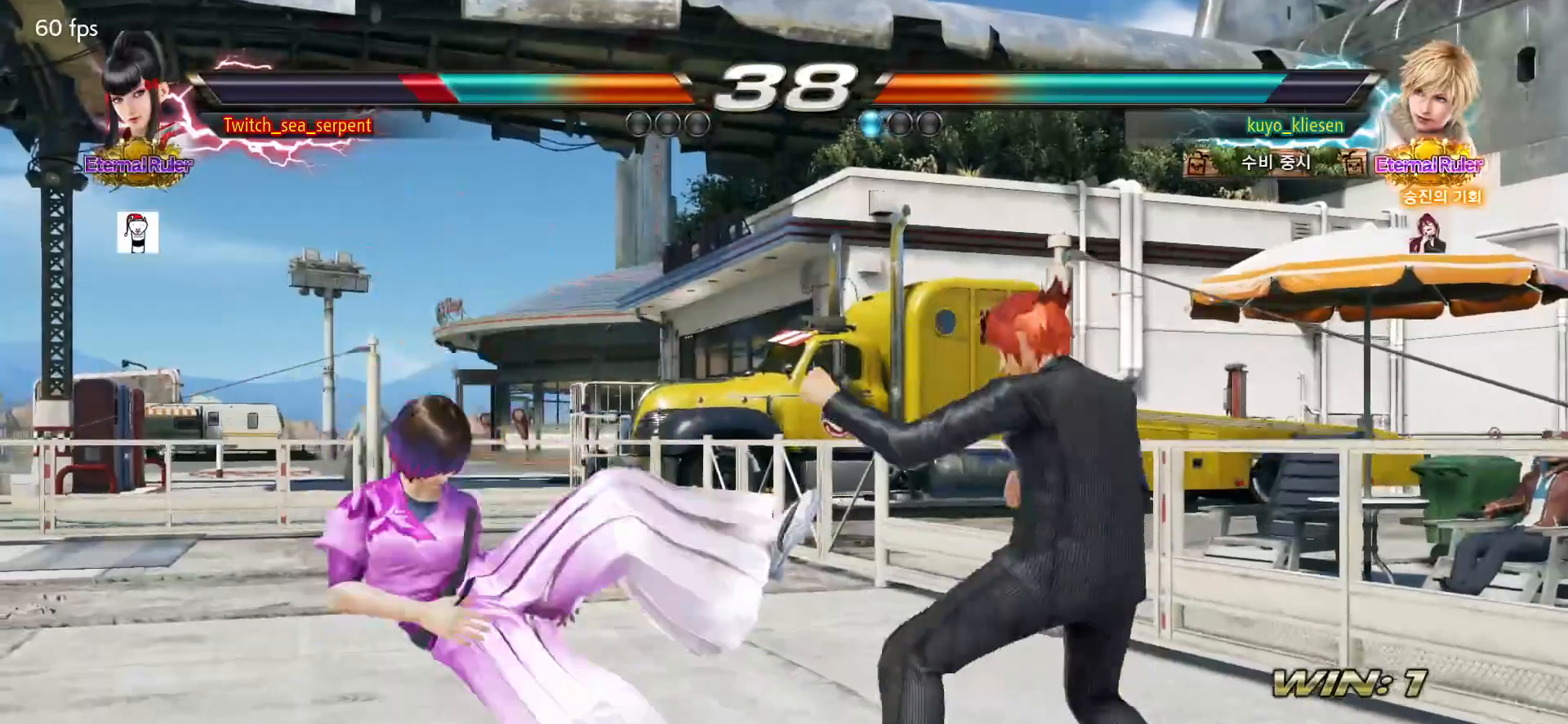
{"buttons": [], "left_stick": "center", "events": []}
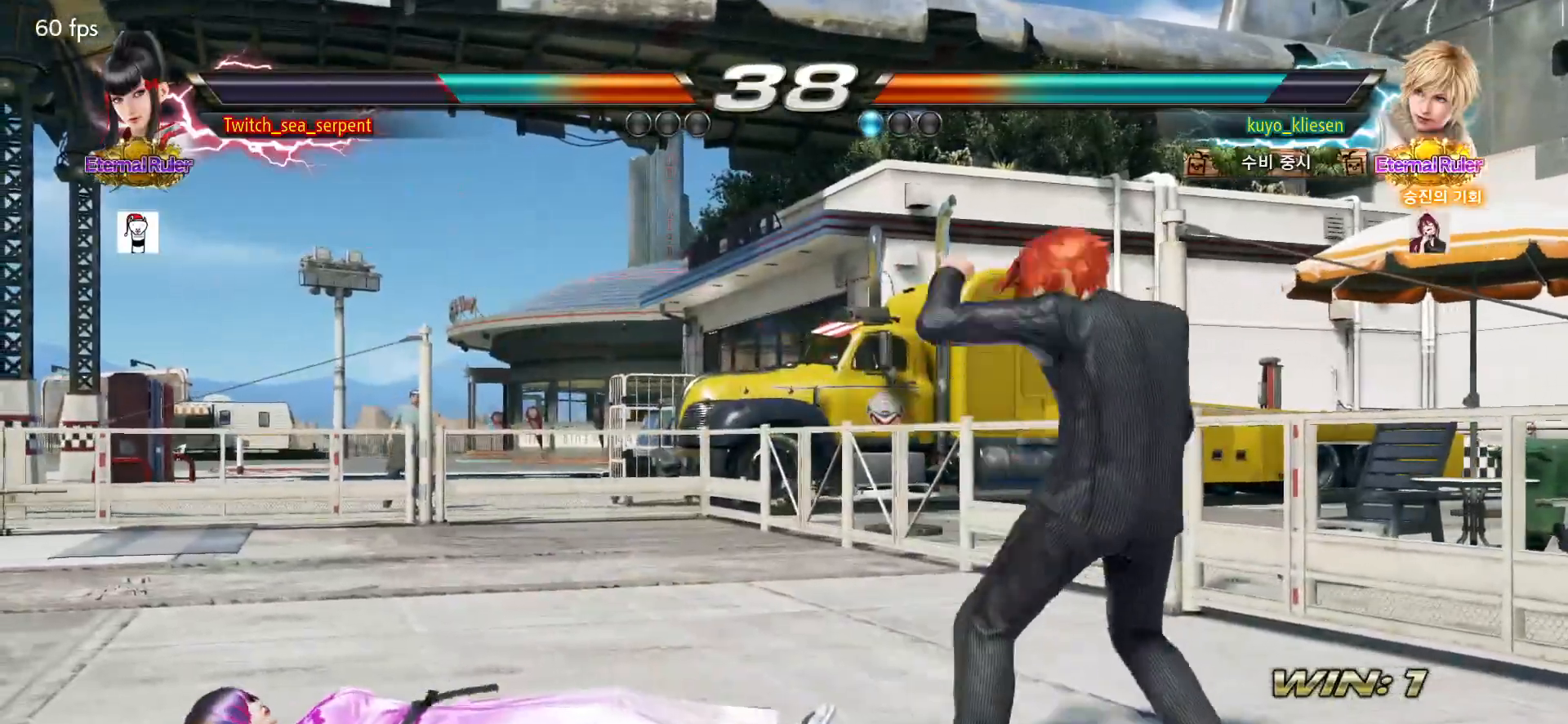
{"buttons": [], "left_stick": "center", "events": []}
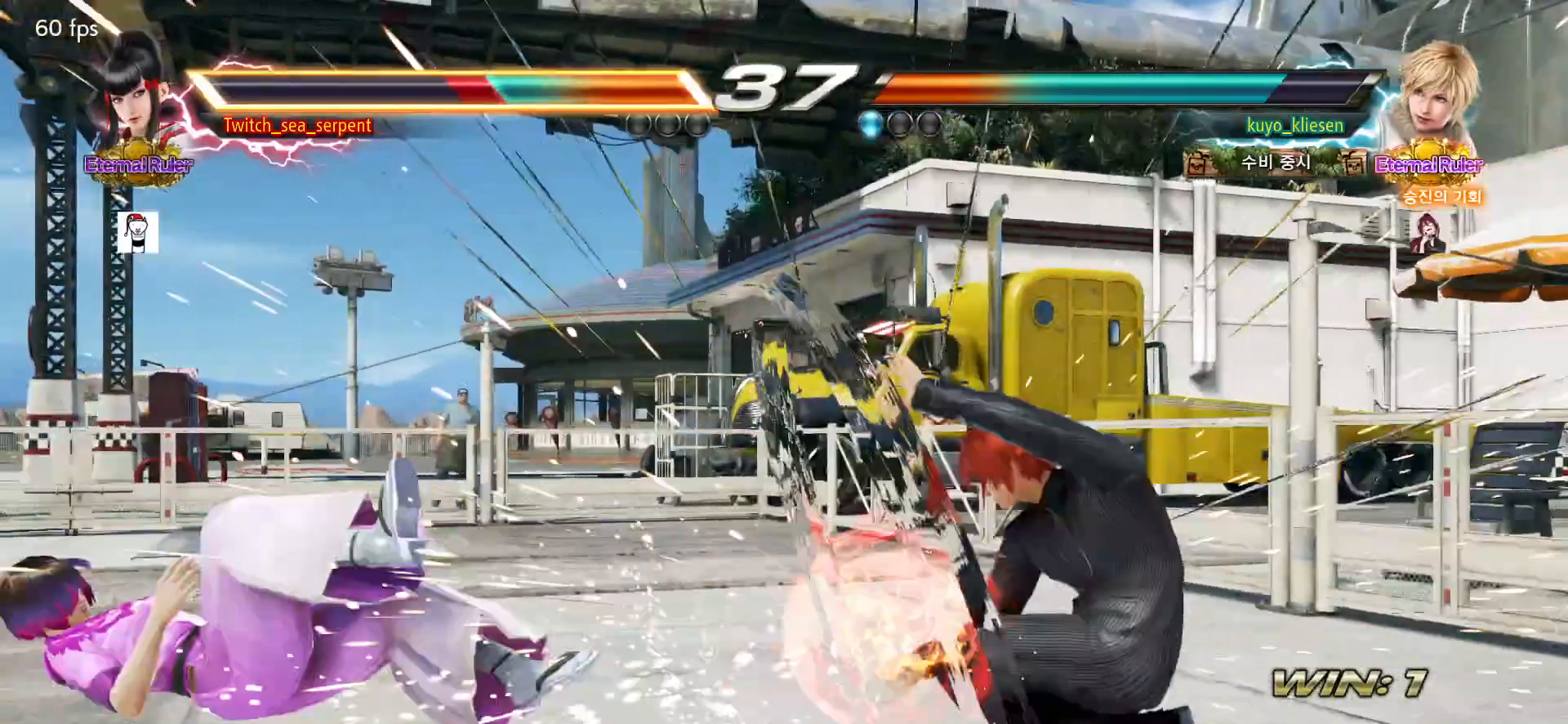
{"buttons": [], "left_stick": "center", "events": []}
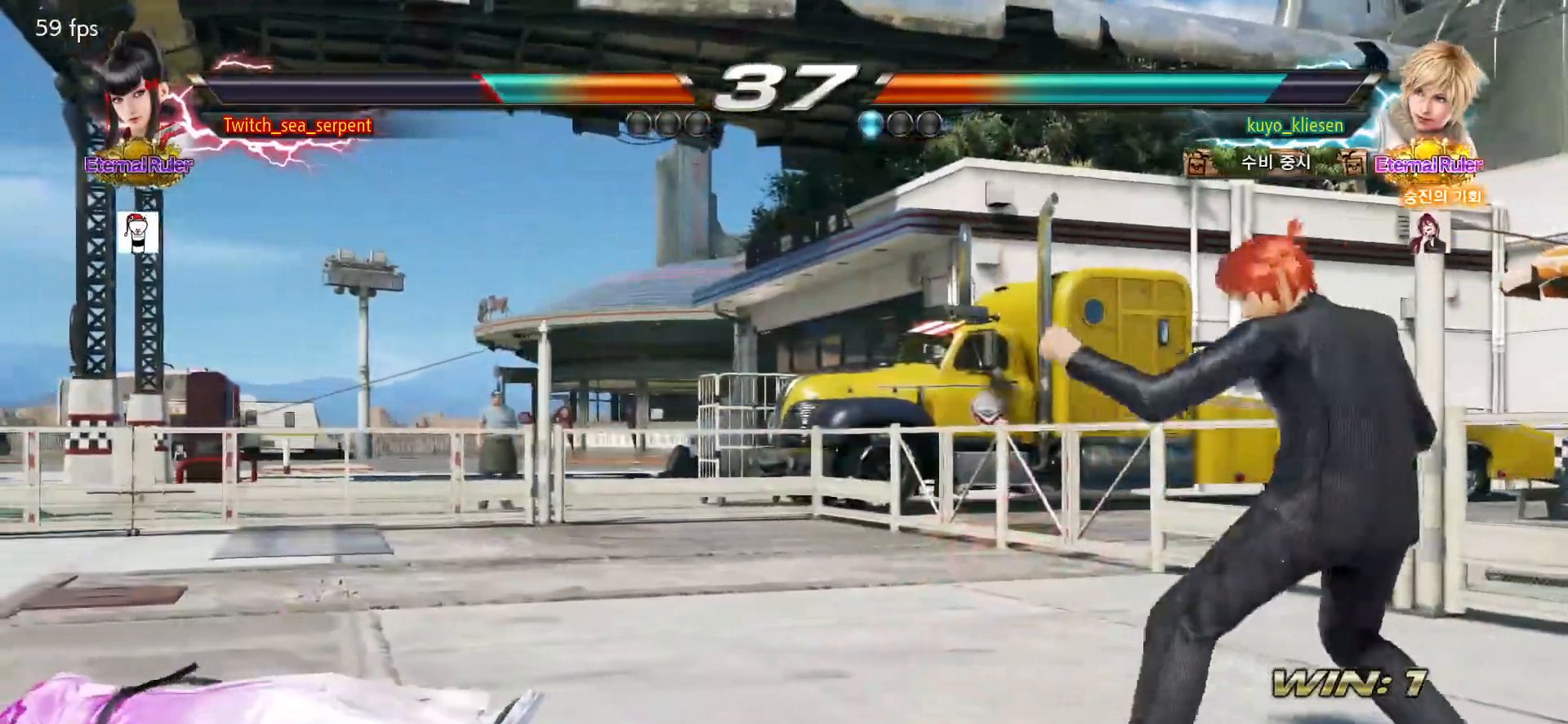
{"buttons": [], "left_stick": "center", "events": [[33, "left_stick", "down"], [100, "SQUARE", "down"], [133, "SQUARE", "up"], [167, "SQUARE", "down"], [217, "SQUARE", "up"], [267, "SQUARE", "down"], [333, "left_stick", "center"], [350, "SQUARE", "up"], [383, "SQUARE", "down"], [417, "SQUARE", "up"]]}
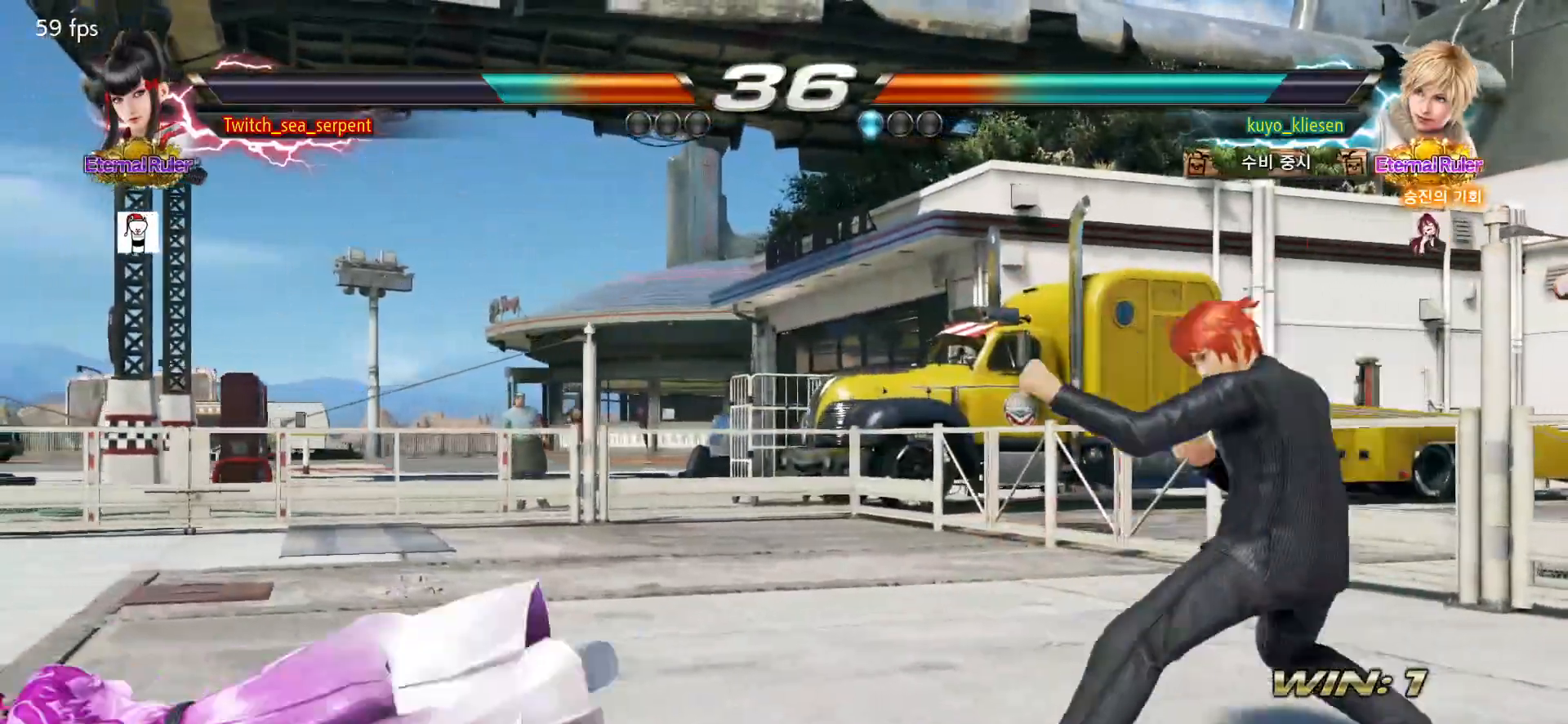
{"buttons": [], "left_stick": "center", "events": [[200, "CROSS", "down"], [300, "CROSS", "up"], [350, "CROSS", "down"], [400, "CROSS", "up"], [417, "CROSS", "down"], [483, "CROSS", "up"]]}
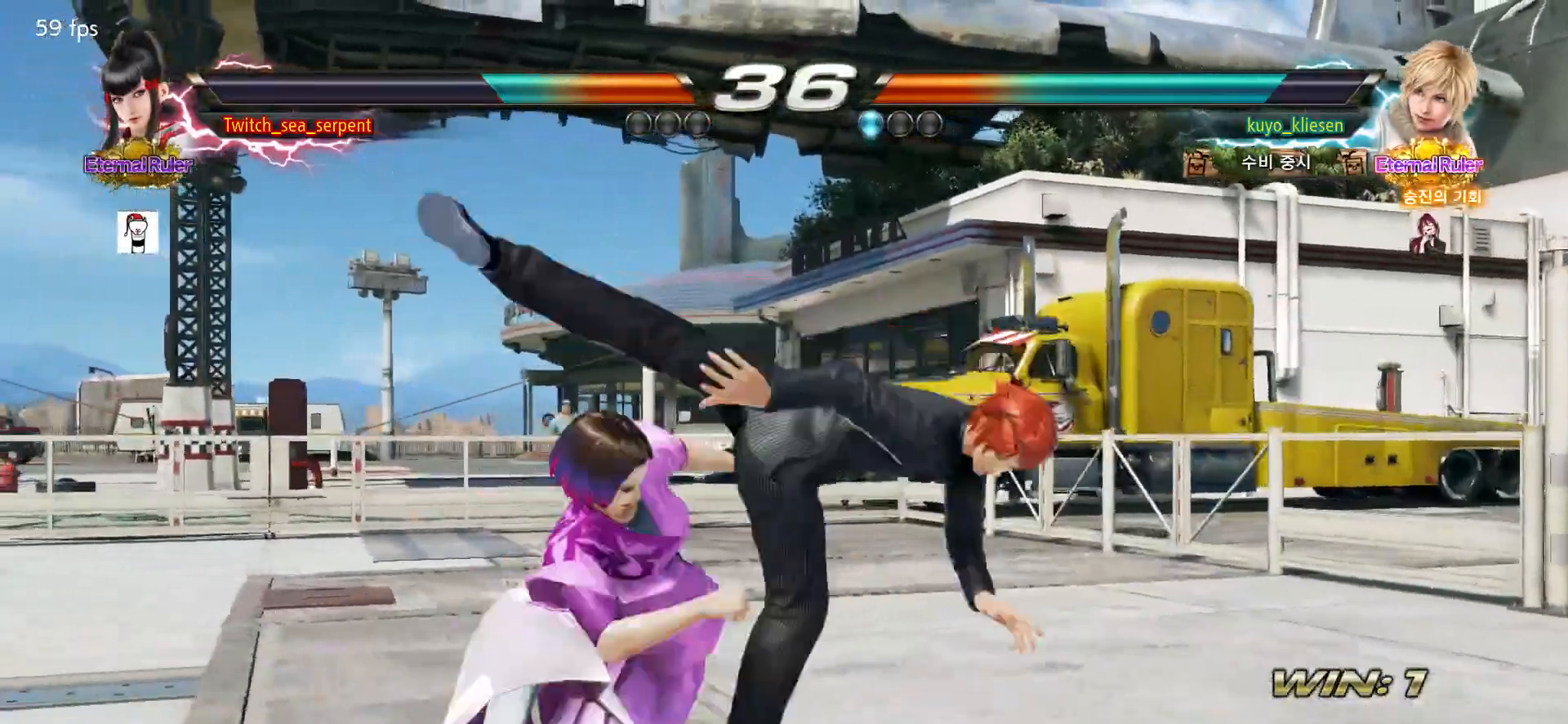
{"buttons": [], "left_stick": "left", "events": [[450, "left_stick", "left"]]}
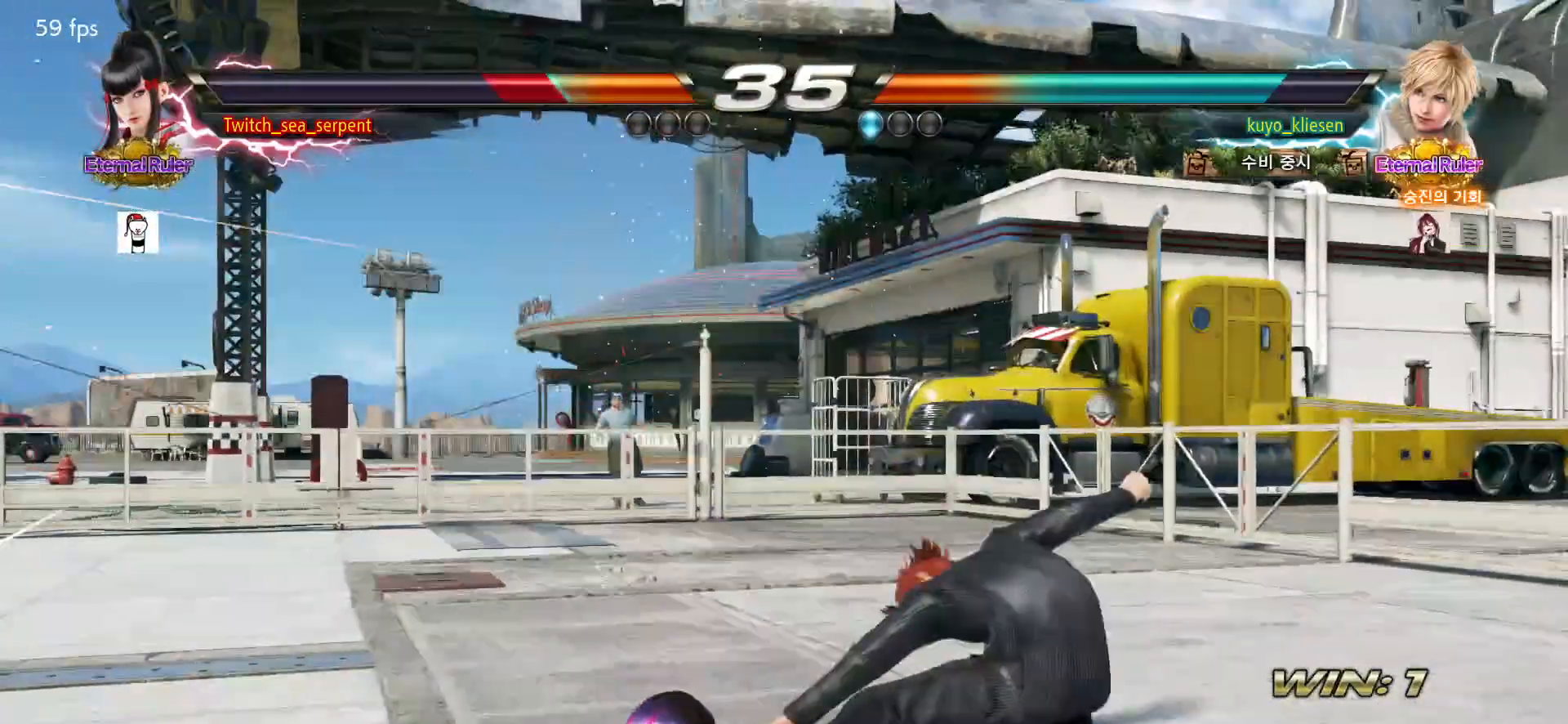
{"buttons": [], "left_stick": "down-left", "events": [[183, "left_stick", "down-left"]]}
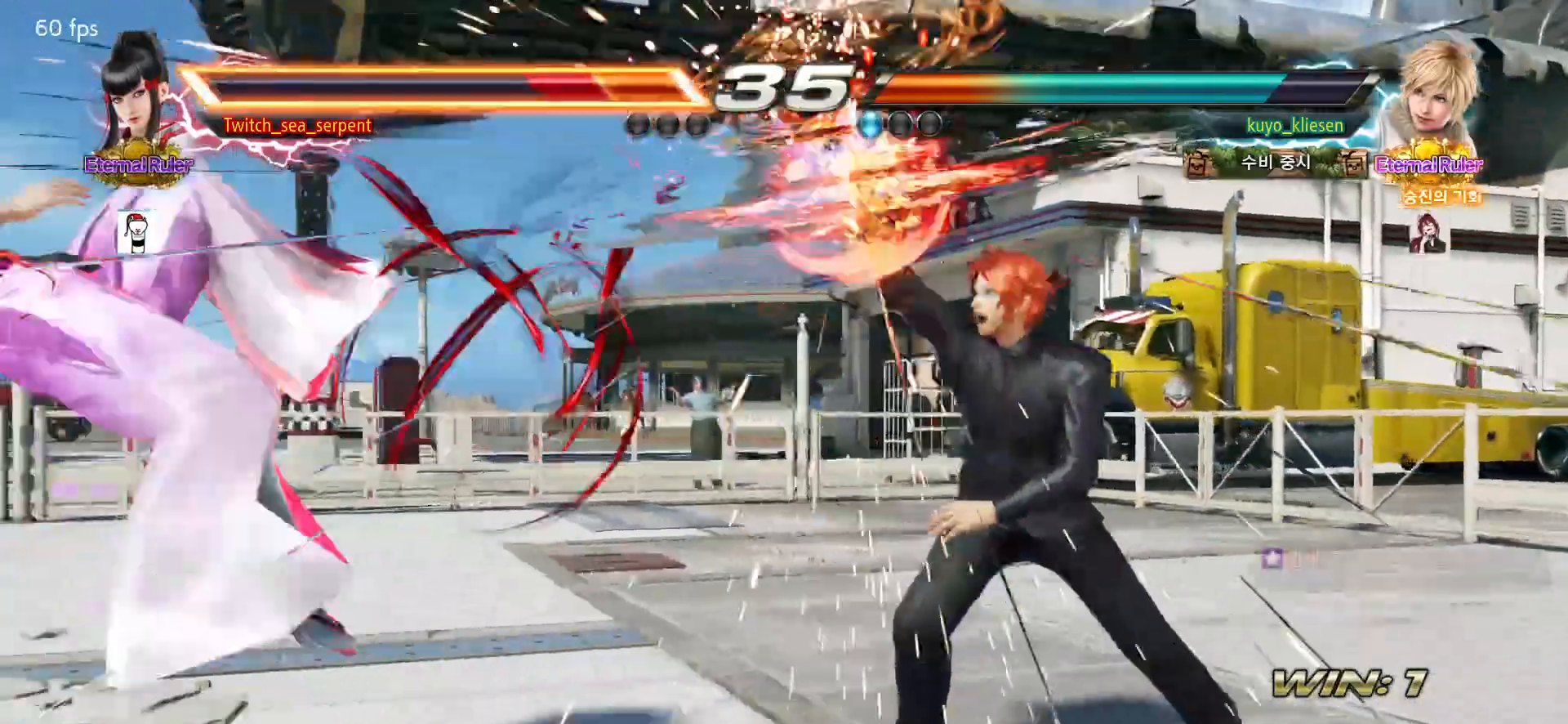
{"buttons": [], "left_stick": "center", "events": [[67, "left_stick", "center"]]}
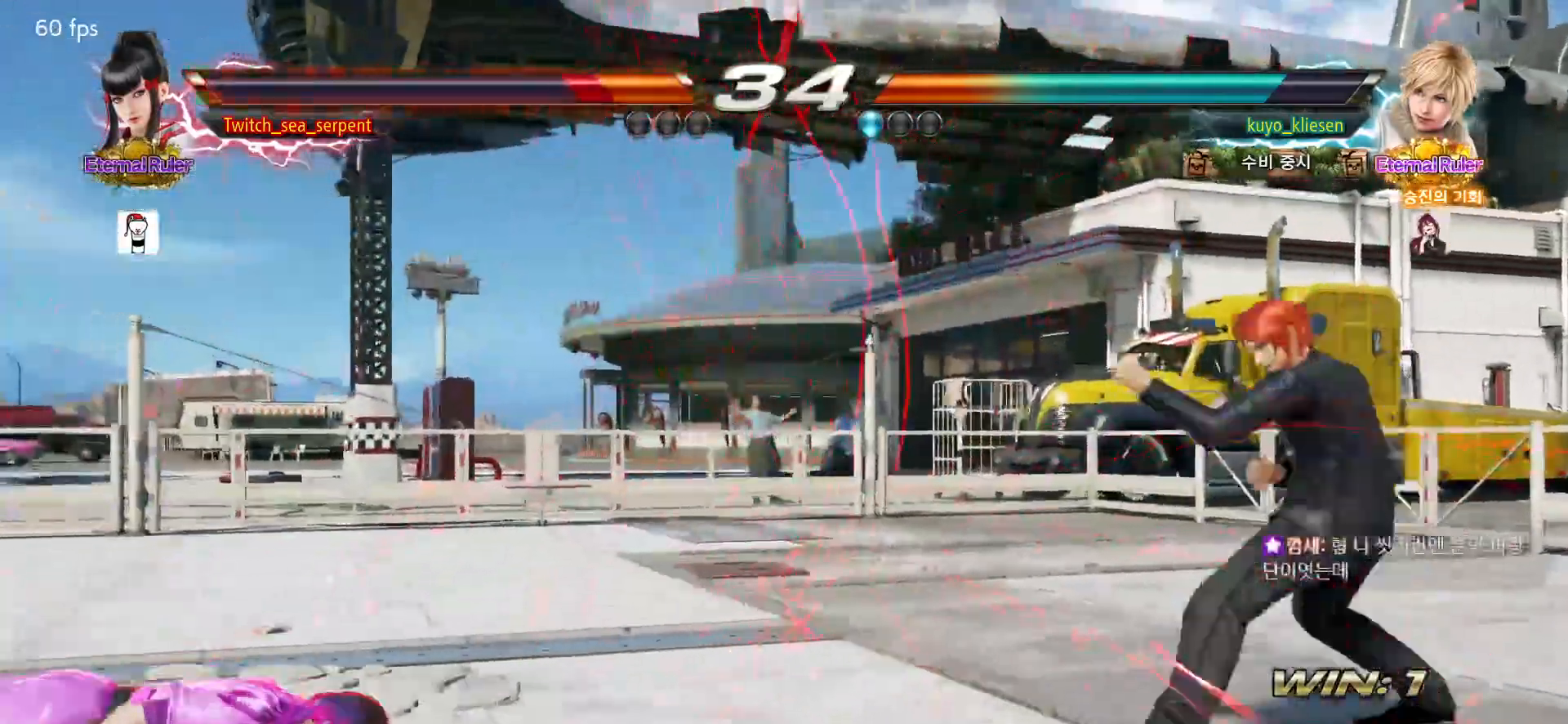
{"buttons": [], "left_stick": "center", "events": [[17, "left_stick", "left"], [467, "left_stick", "center"]]}
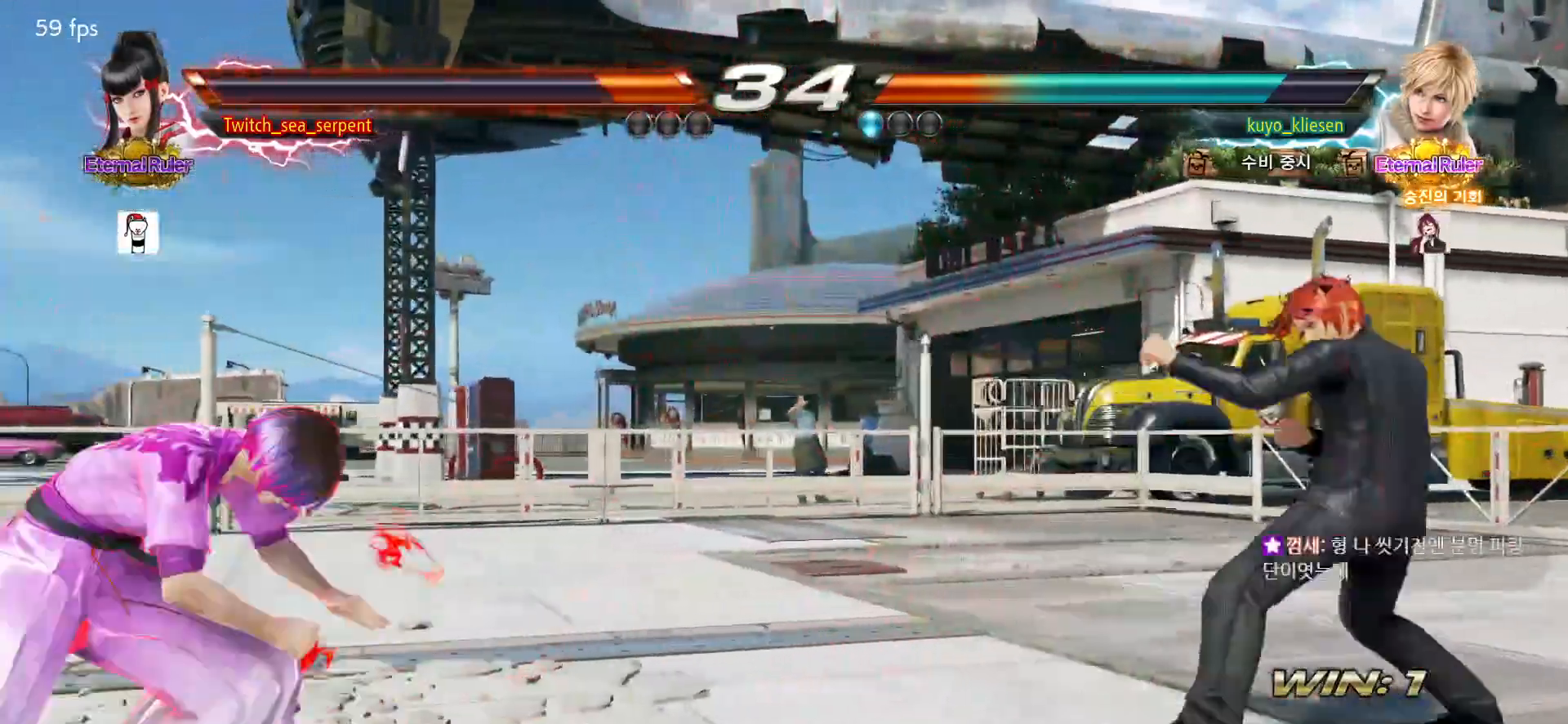
{"buttons": [], "left_stick": "down", "events": [[33, "left_stick", "left"], [483, "left_stick", "down"]]}
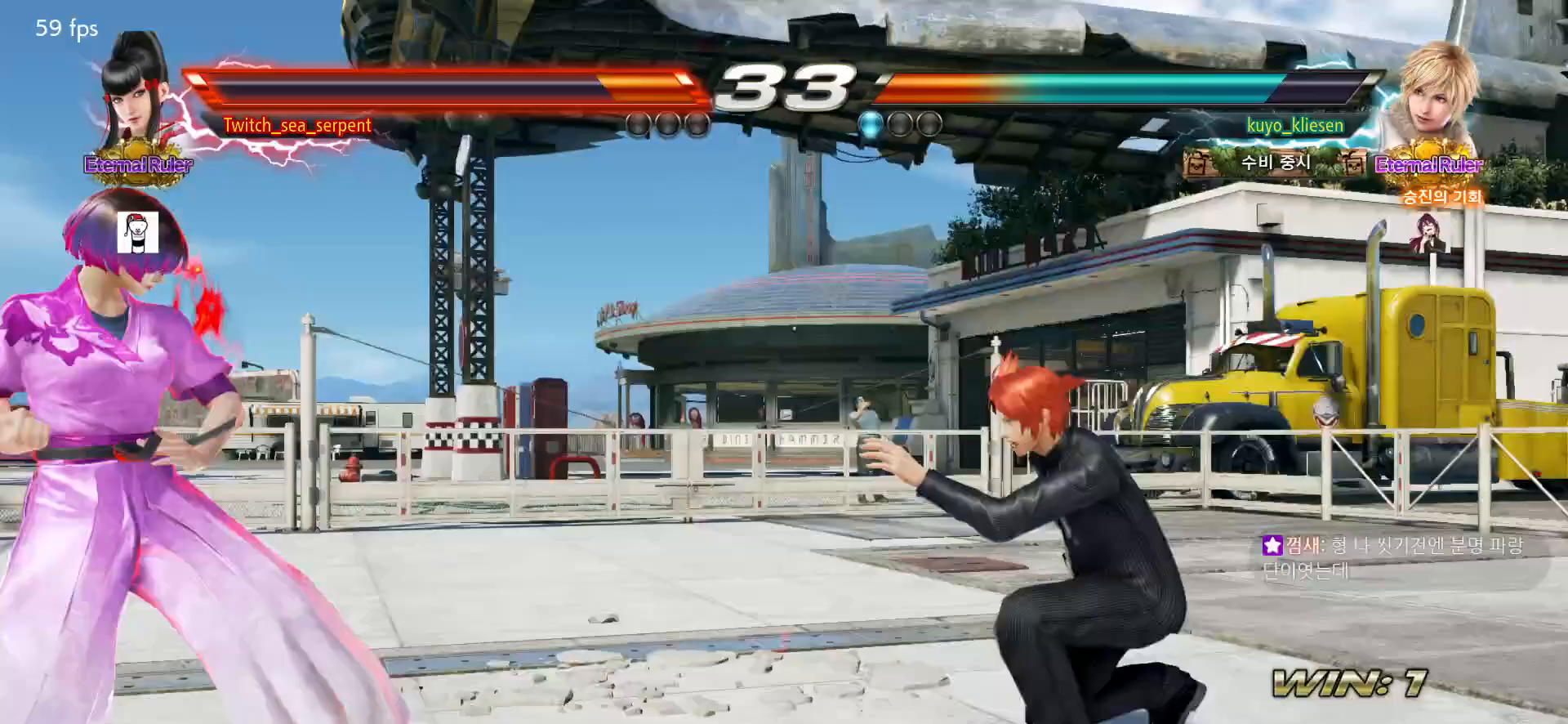
{"buttons": [], "left_stick": "center", "events": [[67, "left_stick", "center"], [167, "left_stick", "left"], [233, "left_stick", "center"]]}
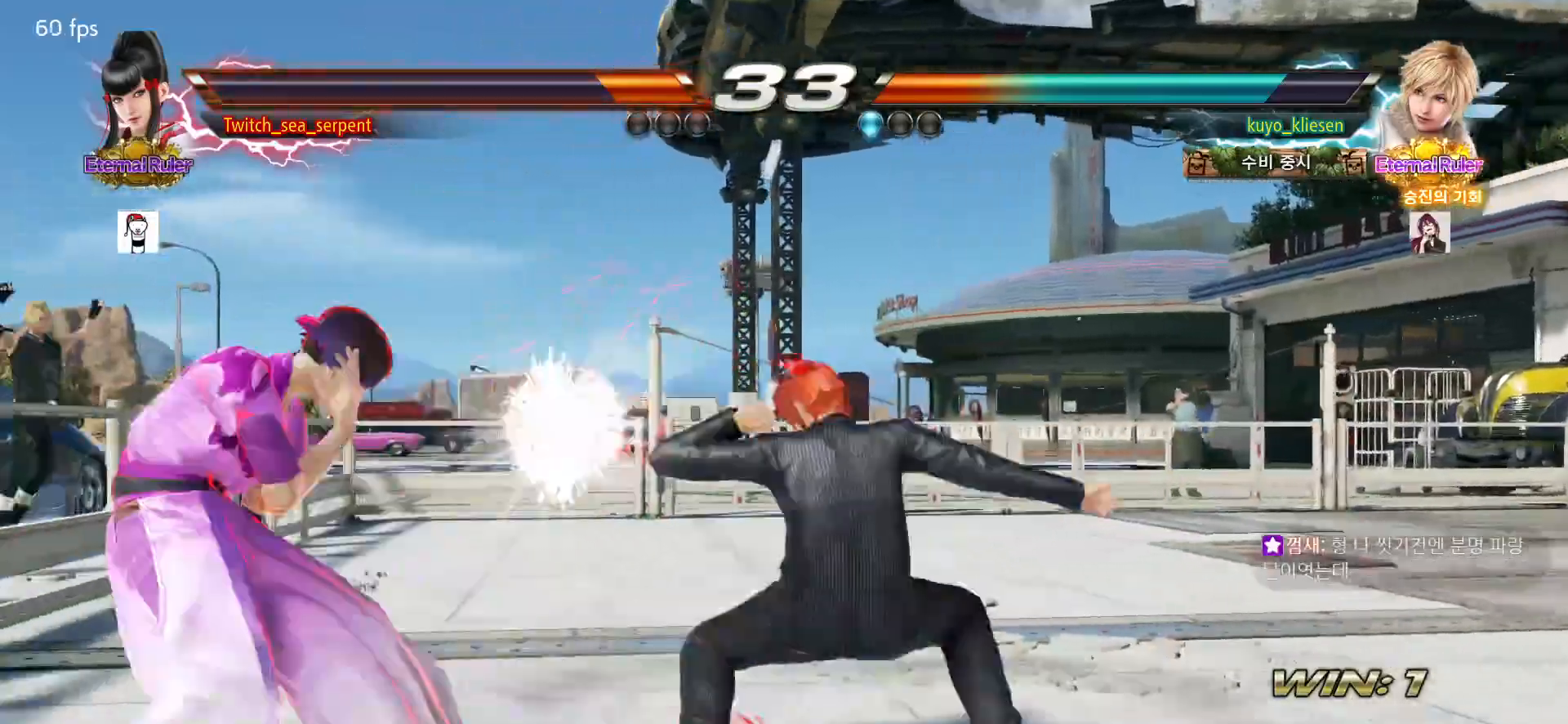
{"buttons": [], "left_stick": "center", "events": [[100, "SQUARE", "down"], [183, "SQUARE", "up"], [250, "SQUARE", "down"], [317, "SQUARE", "up"], [383, "SQUARE", "down"], [467, "SQUARE", "up"]]}
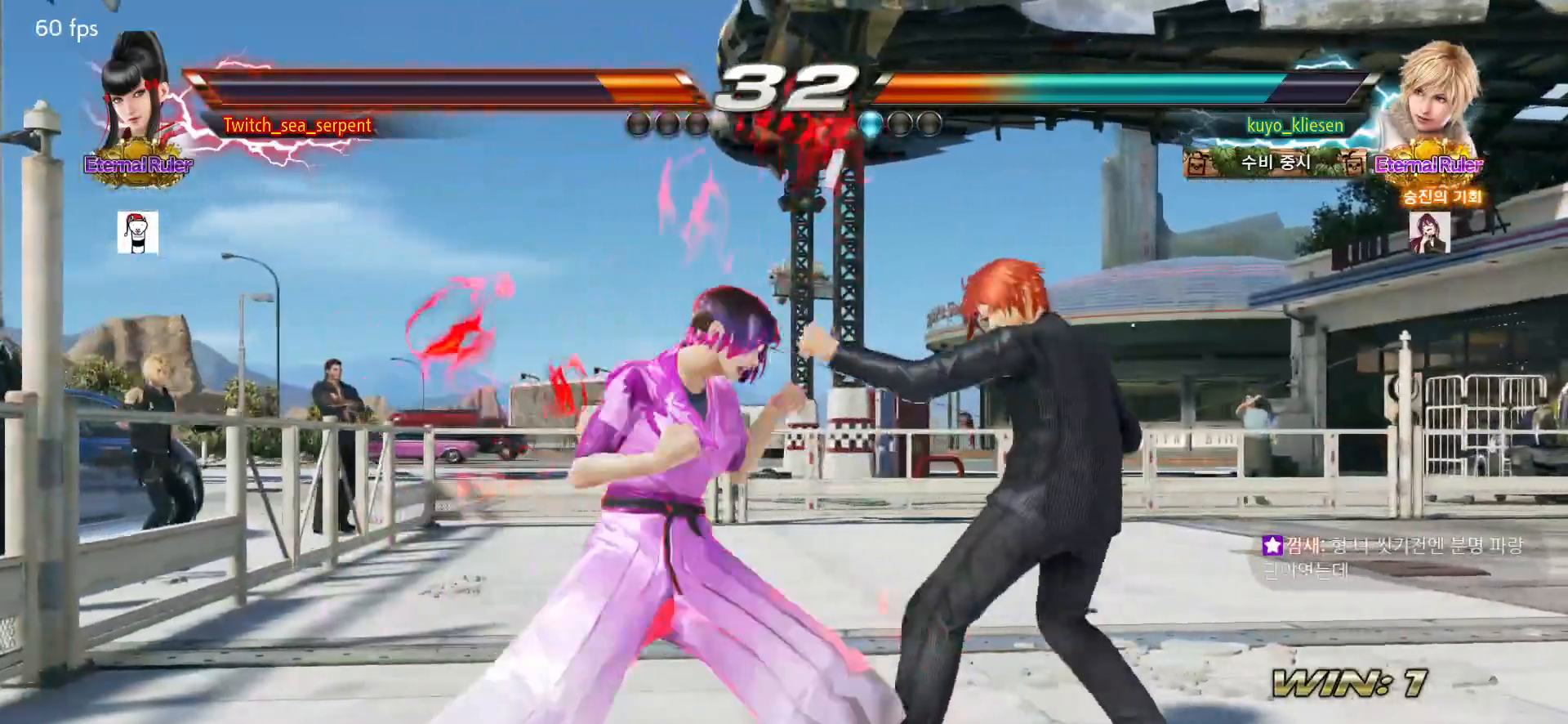
{"buttons": [], "left_stick": "center", "events": [[17, "SQUARE", "down"], [167, "SQUARE", "up"]]}
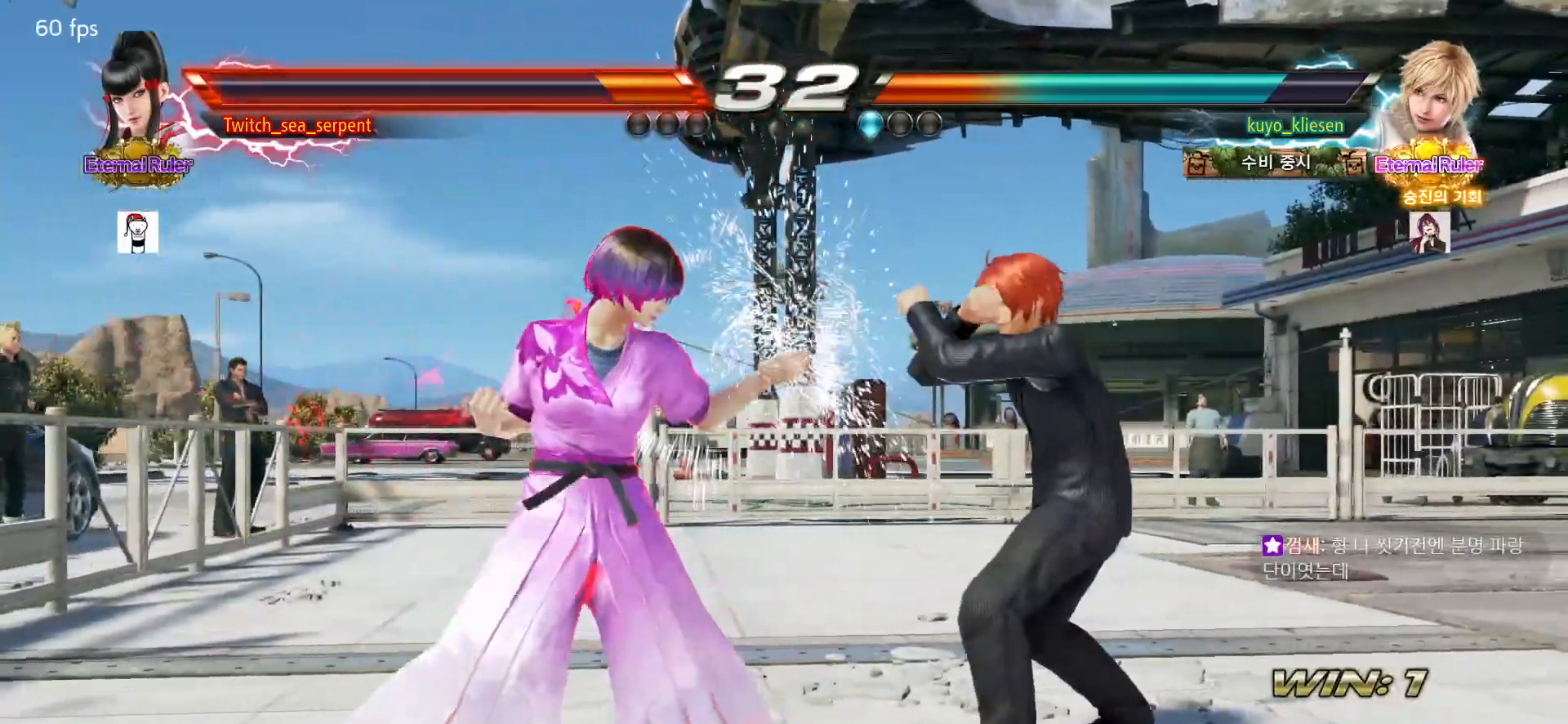
{"buttons": [], "left_stick": "center", "events": [[100, "left_stick", "left"], [167, "left_stick", "down-left"], [350, "left_stick", "center"], [367, "CIRCLE", "down"], [450, "CIRCLE", "up"]]}
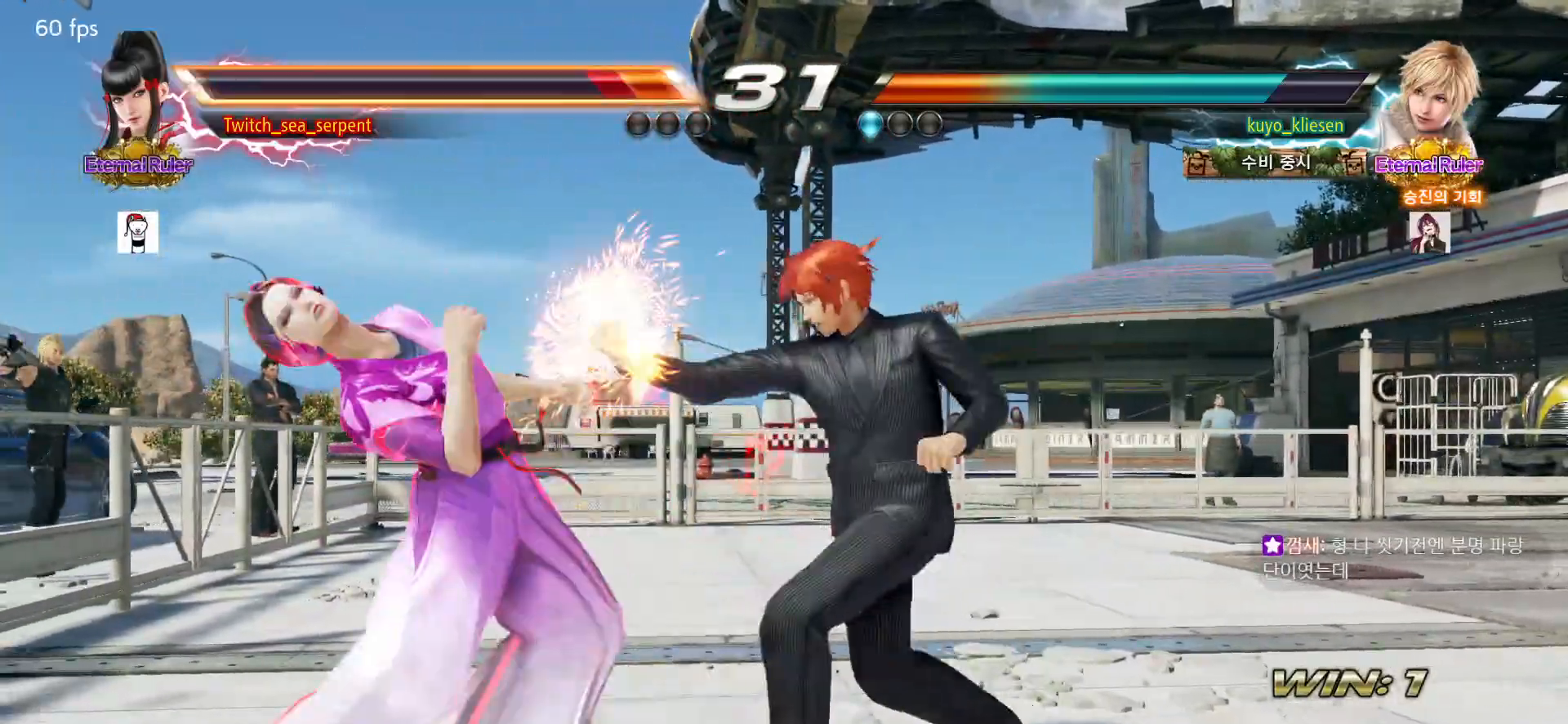
{"buttons": [], "left_stick": "left", "events": [[17, "CIRCLE", "down"], [83, "CIRCLE", "up"], [167, "CIRCLE", "down"], [233, "CIRCLE", "up"], [350, "left_stick", "left"]]}
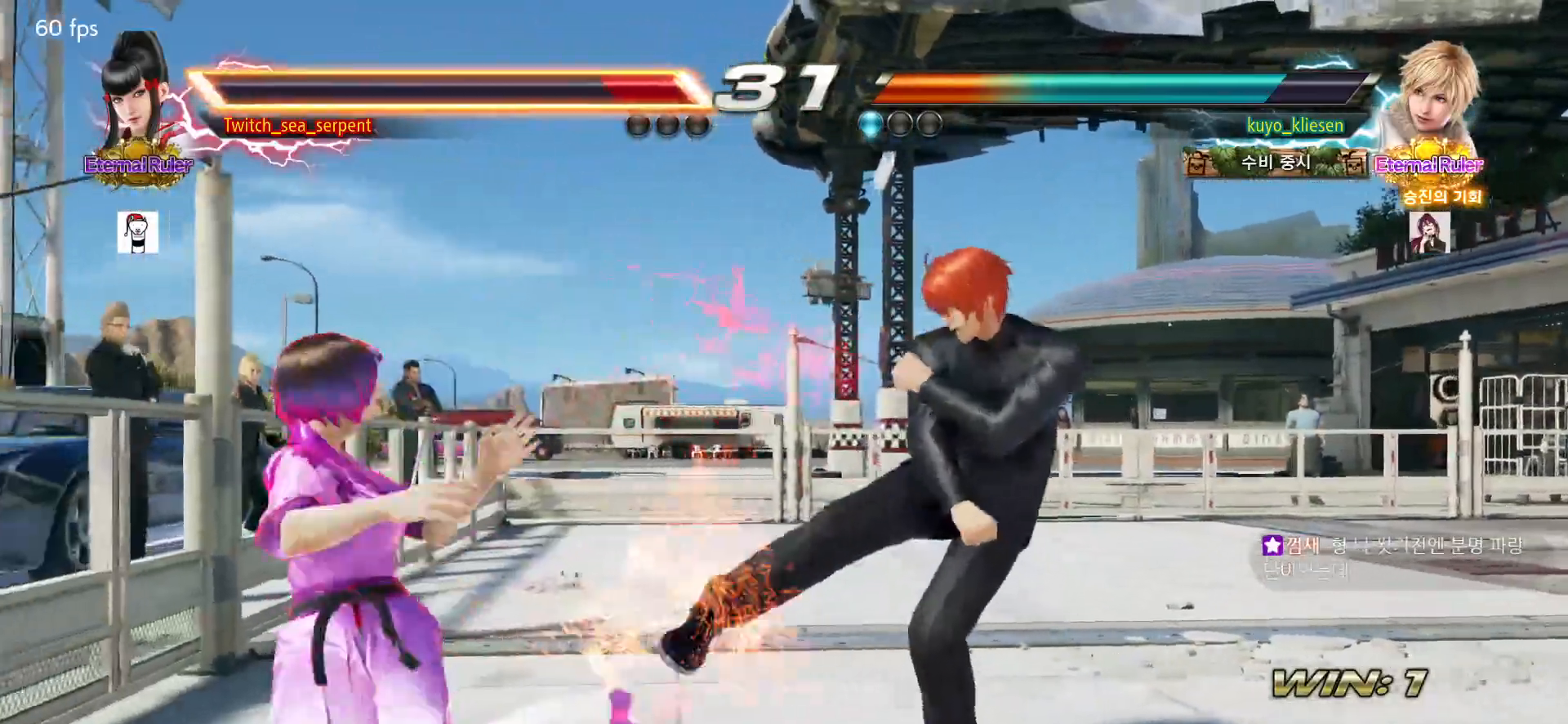
{"buttons": [], "left_stick": "center", "events": [[117, "left_stick", "center"], [383, "CIRCLE", "down"], [467, "CIRCLE", "up"]]}
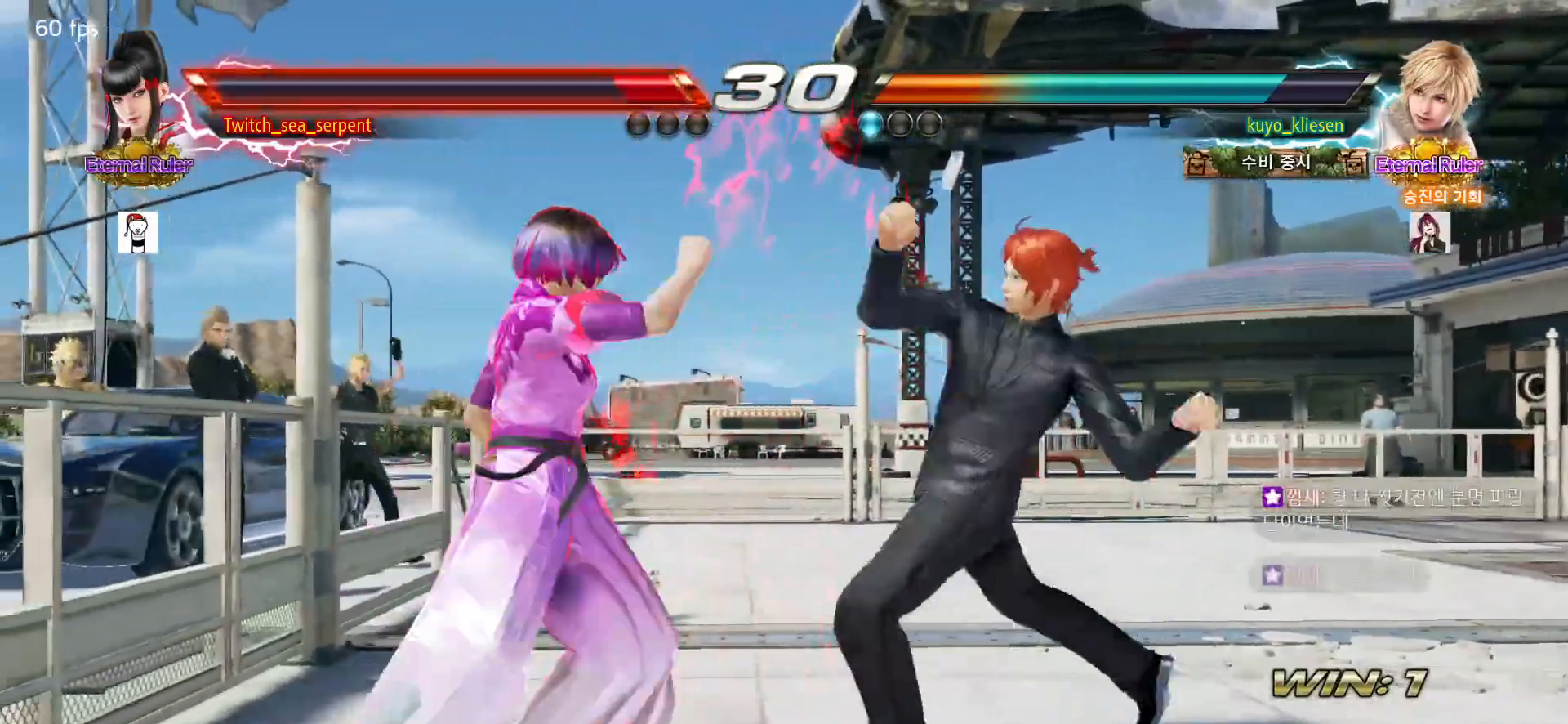
{"buttons": [], "left_stick": "left", "events": [[17, "left_stick", "left"]]}
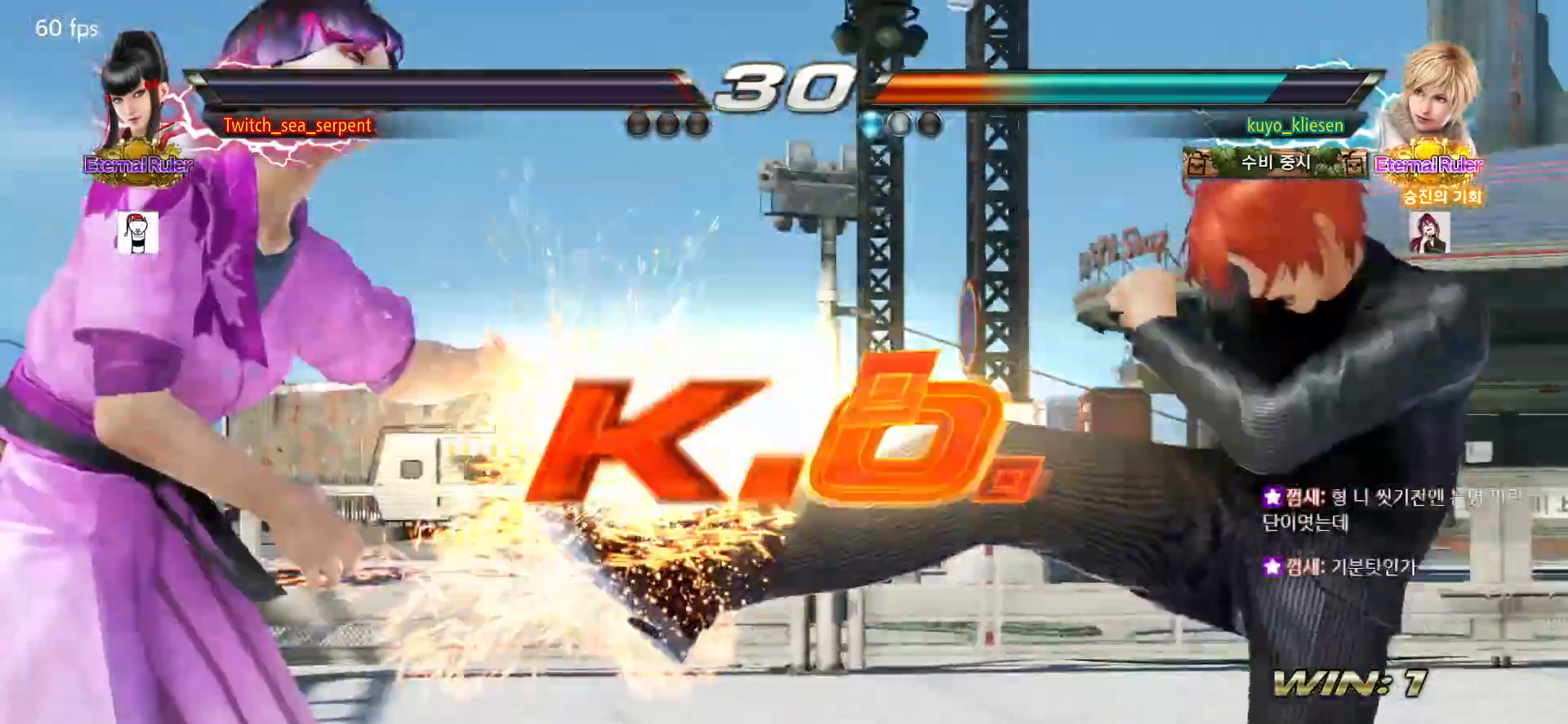
{"buttons": [], "left_stick": "center", "events": [[83, "left_stick", "center"]]}